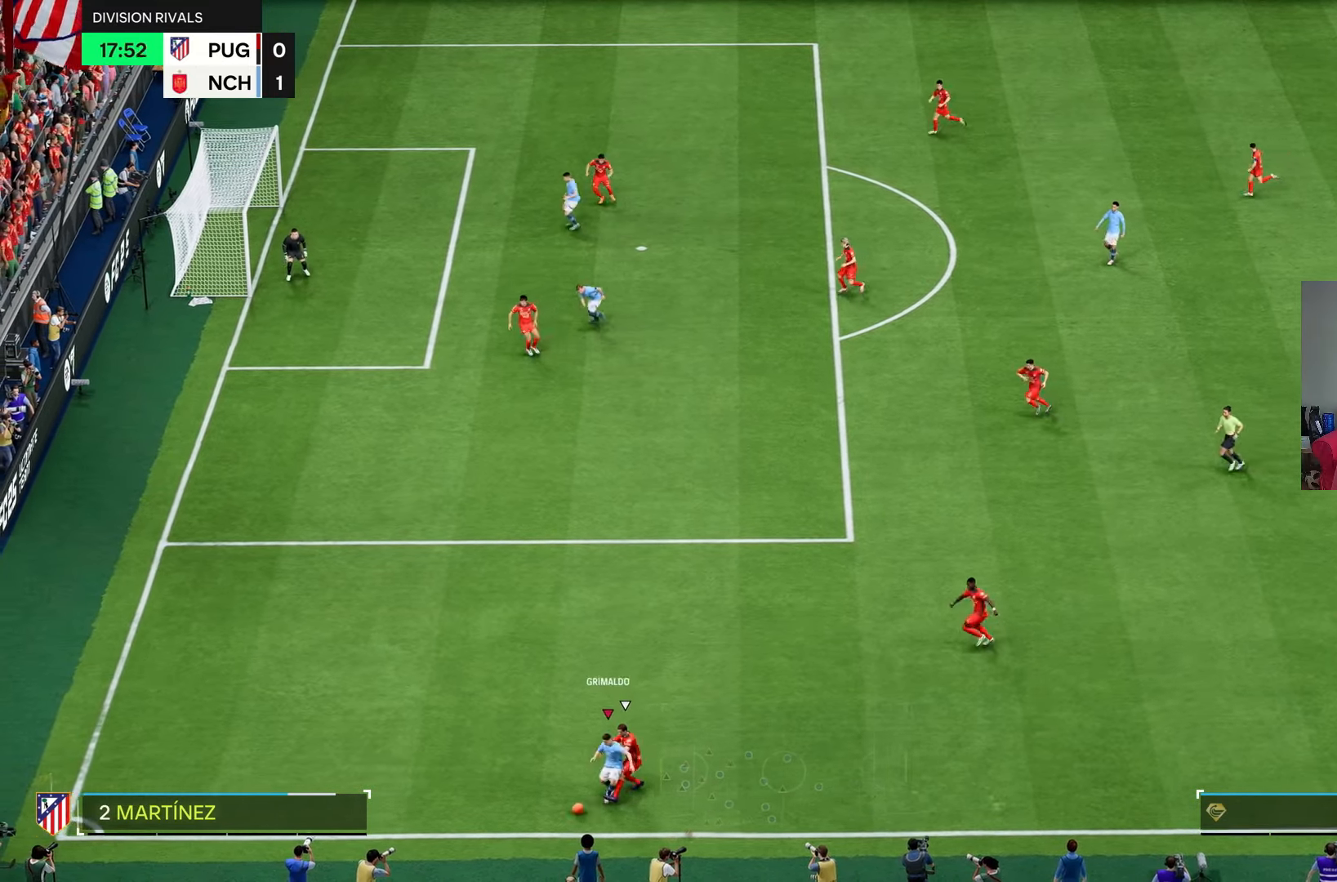
Gameplay with a controller (PlayStation layout); each line is a JSON object with the inputs held at the frame after it. "events" lists button and stick changes between this image and that frame as [ms after this image, input, new state], when the widget could be followed in between. Not read: L3.
{"buttons": ["L2"], "left_stick": "up-left", "right_stick": "center", "events": [[383, "left_stick", "up-left"]]}
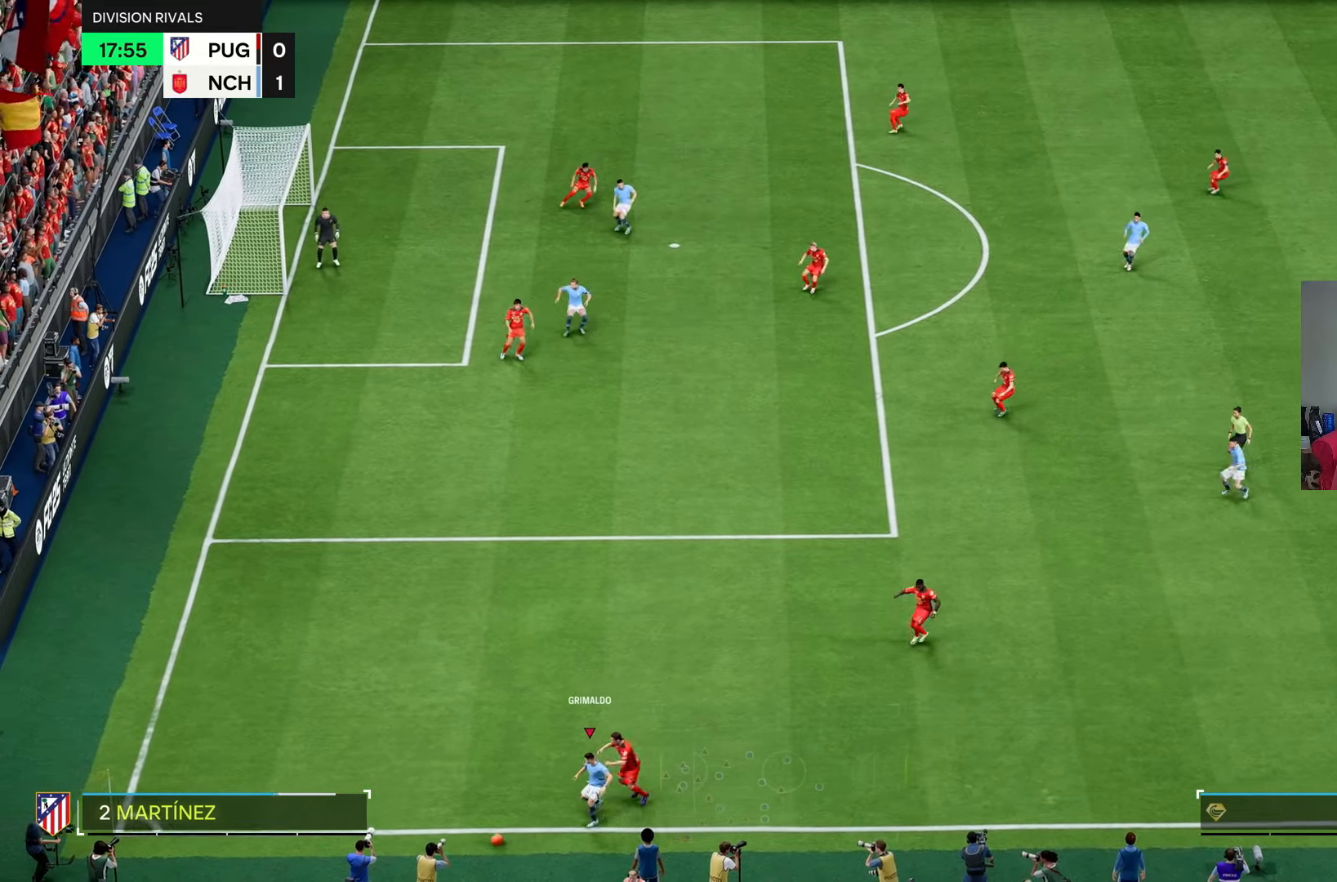
{"buttons": [], "left_stick": "center", "right_stick": "center", "events": [[50, "L2", "up"], [250, "left_stick", "center"]]}
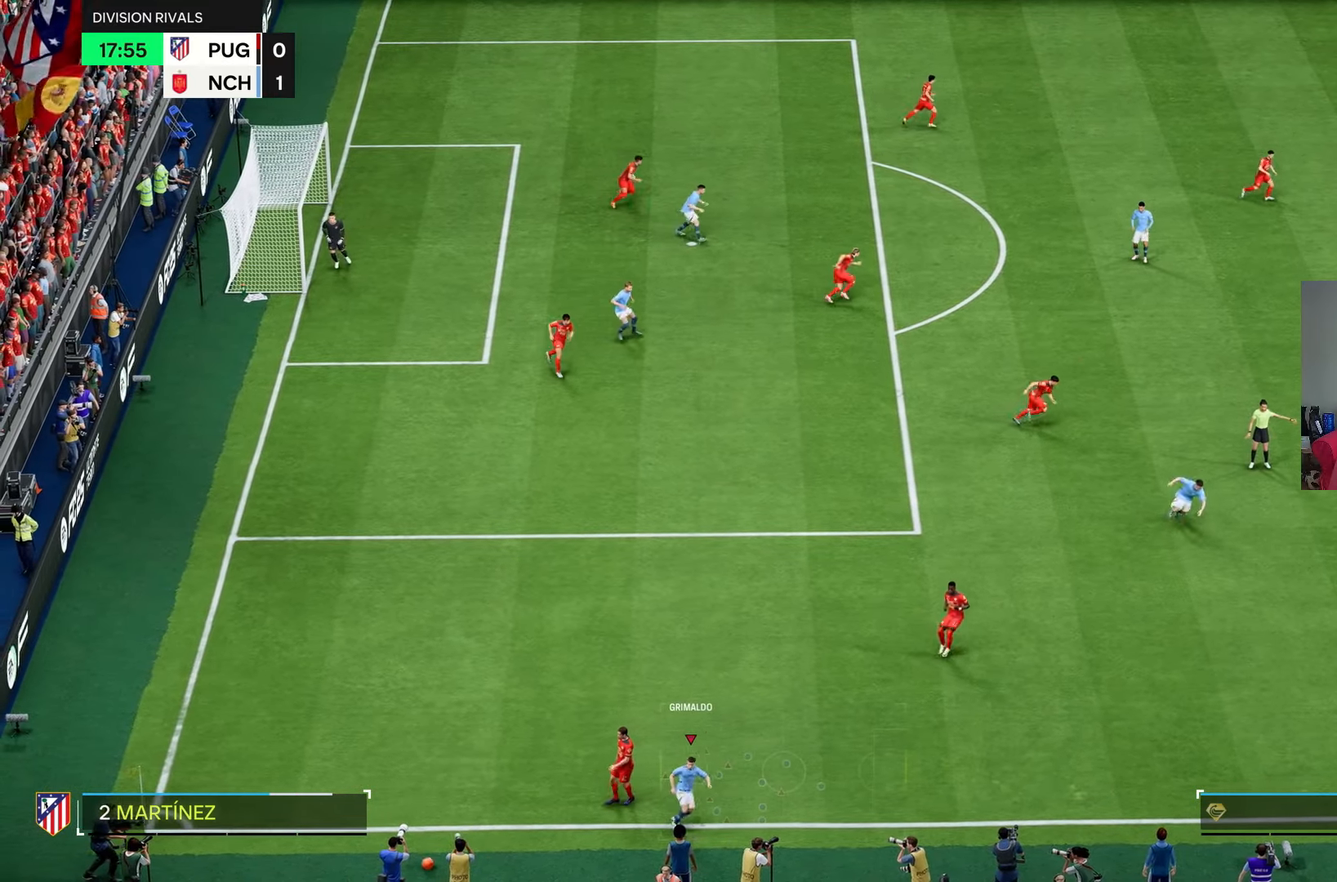
{"buttons": [], "left_stick": "up-right", "right_stick": "center", "events": [[50, "left_stick", "up-right"]]}
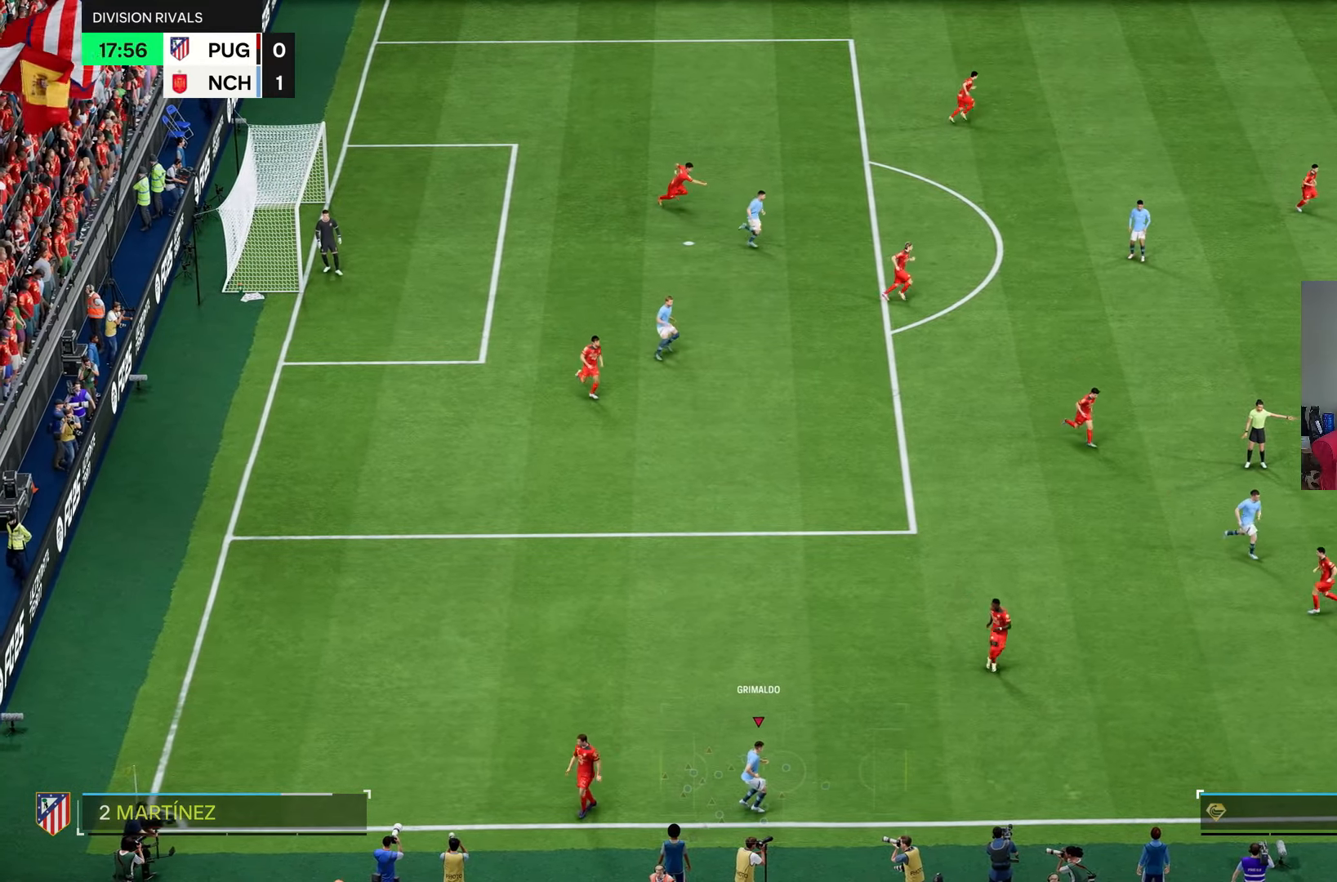
{"buttons": ["L2"], "left_stick": "up-right", "right_stick": "center", "events": [[17, "left_stick", "center"], [367, "left_stick", "up-right"], [433, "L2", "down"]]}
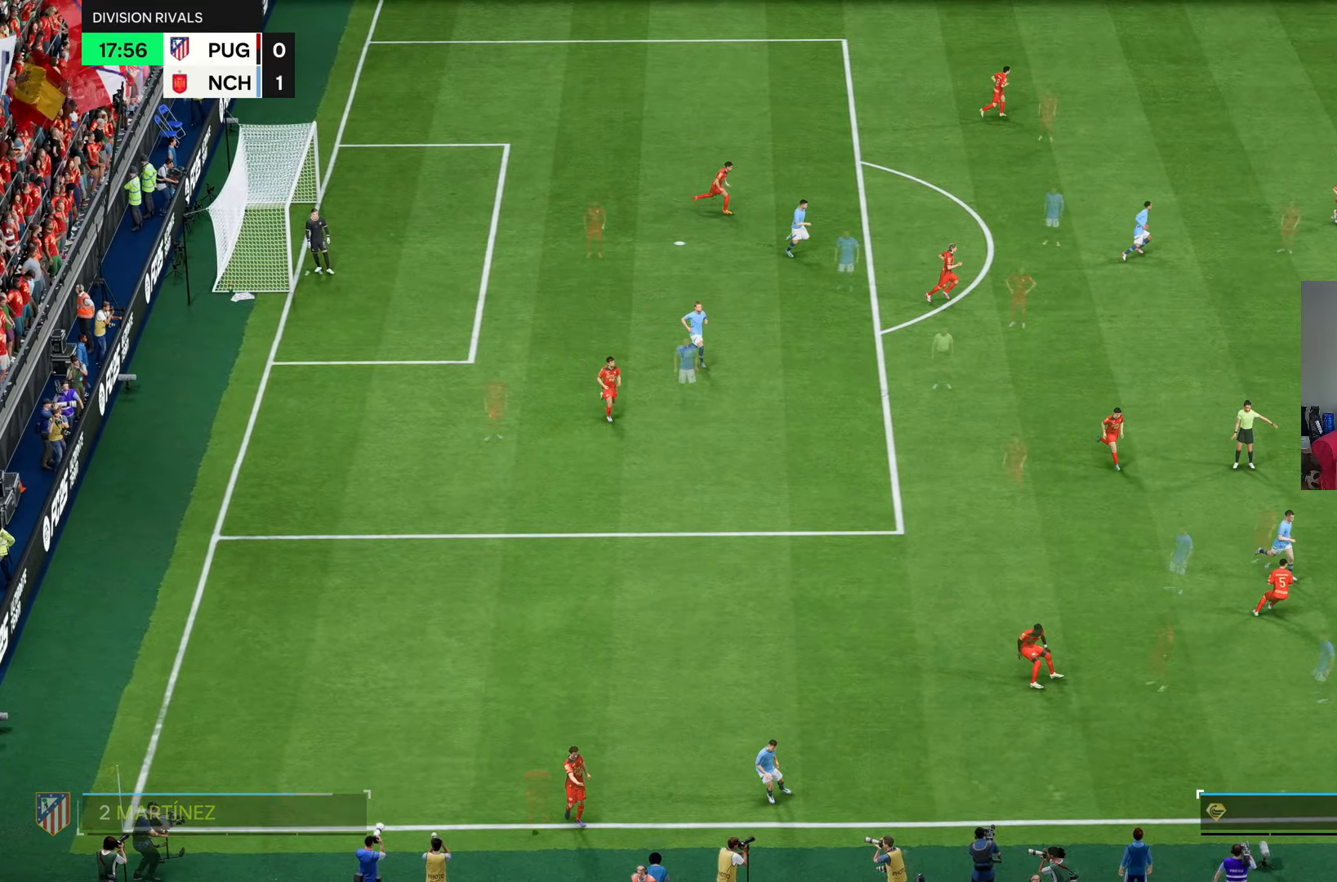
{"buttons": [], "left_stick": "up", "right_stick": "center", "events": [[167, "L2", "up"], [200, "left_stick", "center"], [433, "left_stick", "up"]]}
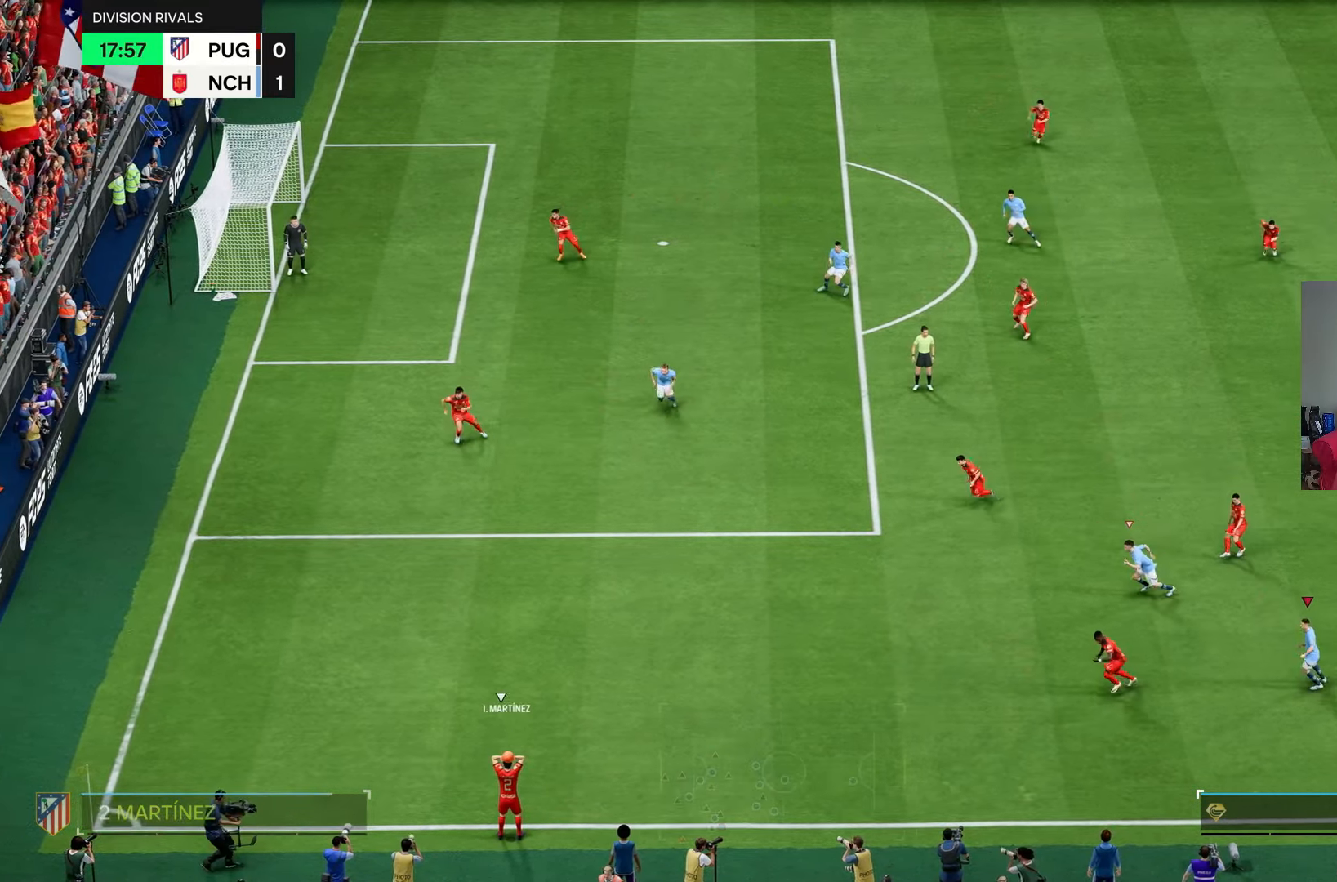
{"buttons": ["L1"], "left_stick": "left", "right_stick": "center", "events": [[133, "left_stick", "up-left"], [267, "left_stick", "left"], [433, "L1", "down"]]}
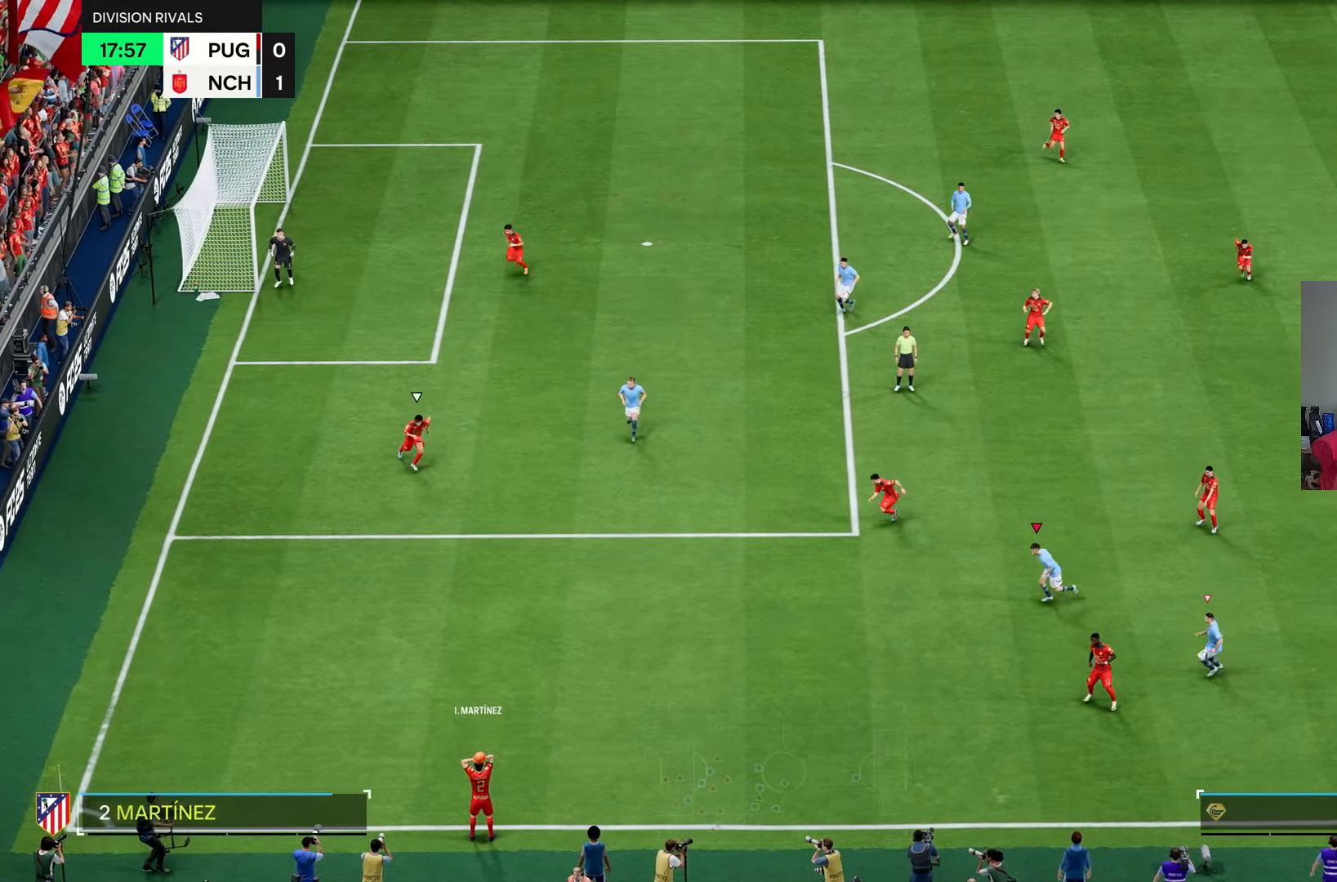
{"buttons": ["R2"], "left_stick": "left", "right_stick": "center", "events": [[50, "R2", "down"], [100, "L1", "up"]]}
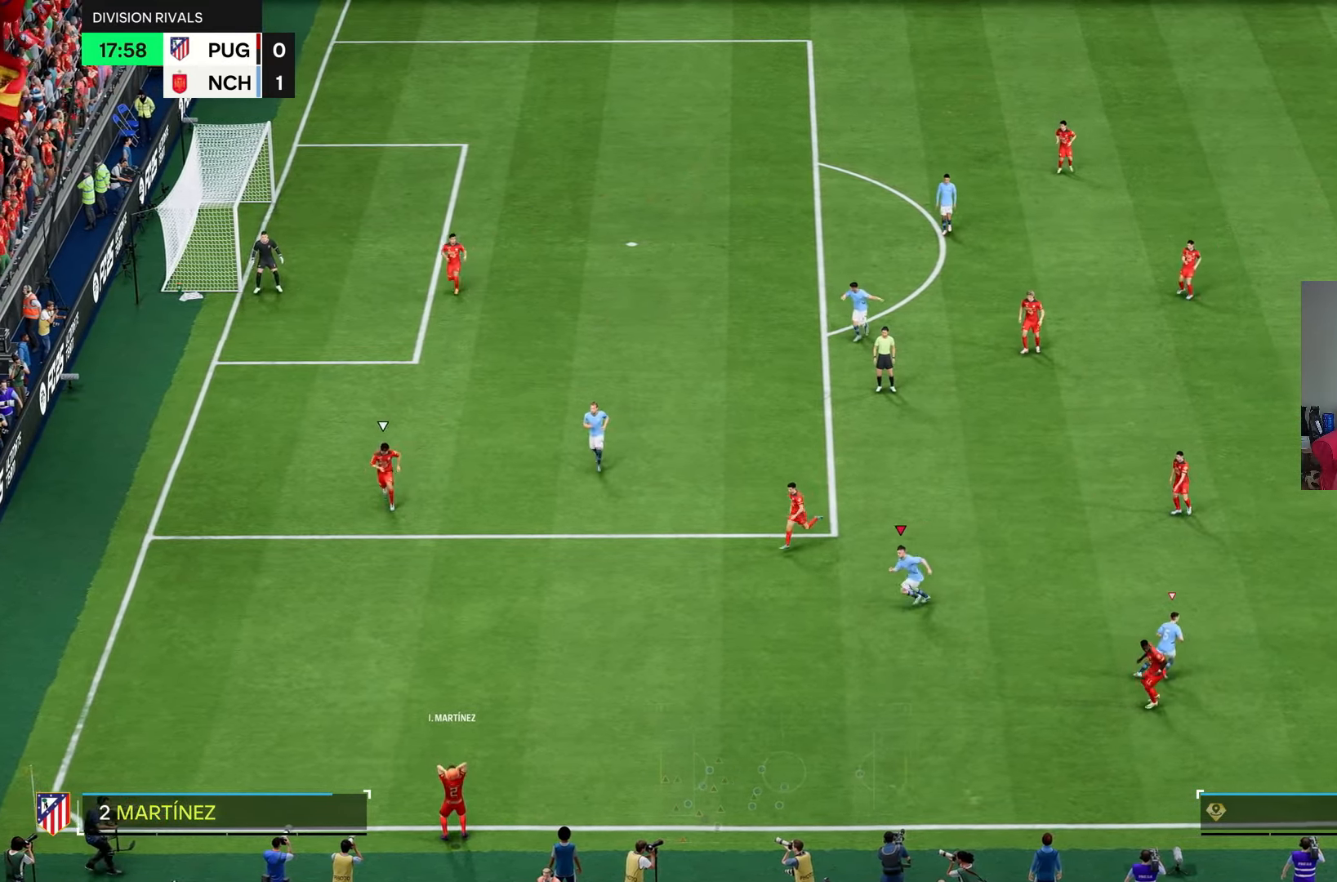
{"buttons": ["L1", "R2"], "left_stick": "down-left", "right_stick": "center", "events": [[450, "left_stick", "down-left"], [483, "L1", "down"]]}
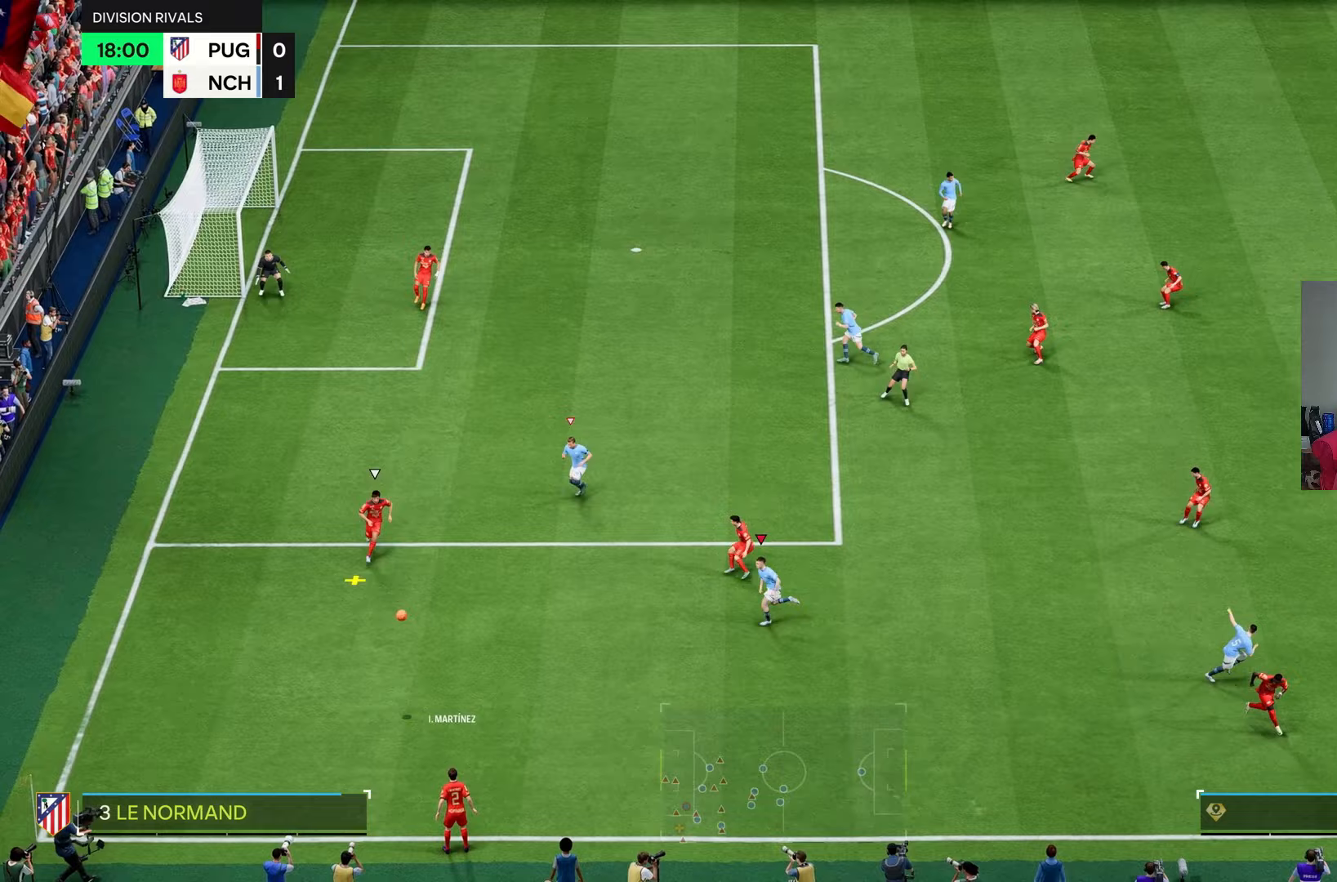
{"buttons": ["R2"], "left_stick": "down", "right_stick": "center", "events": [[17, "R2", "up"], [50, "left_stick", "down"], [117, "L1", "up"], [317, "R2", "down"]]}
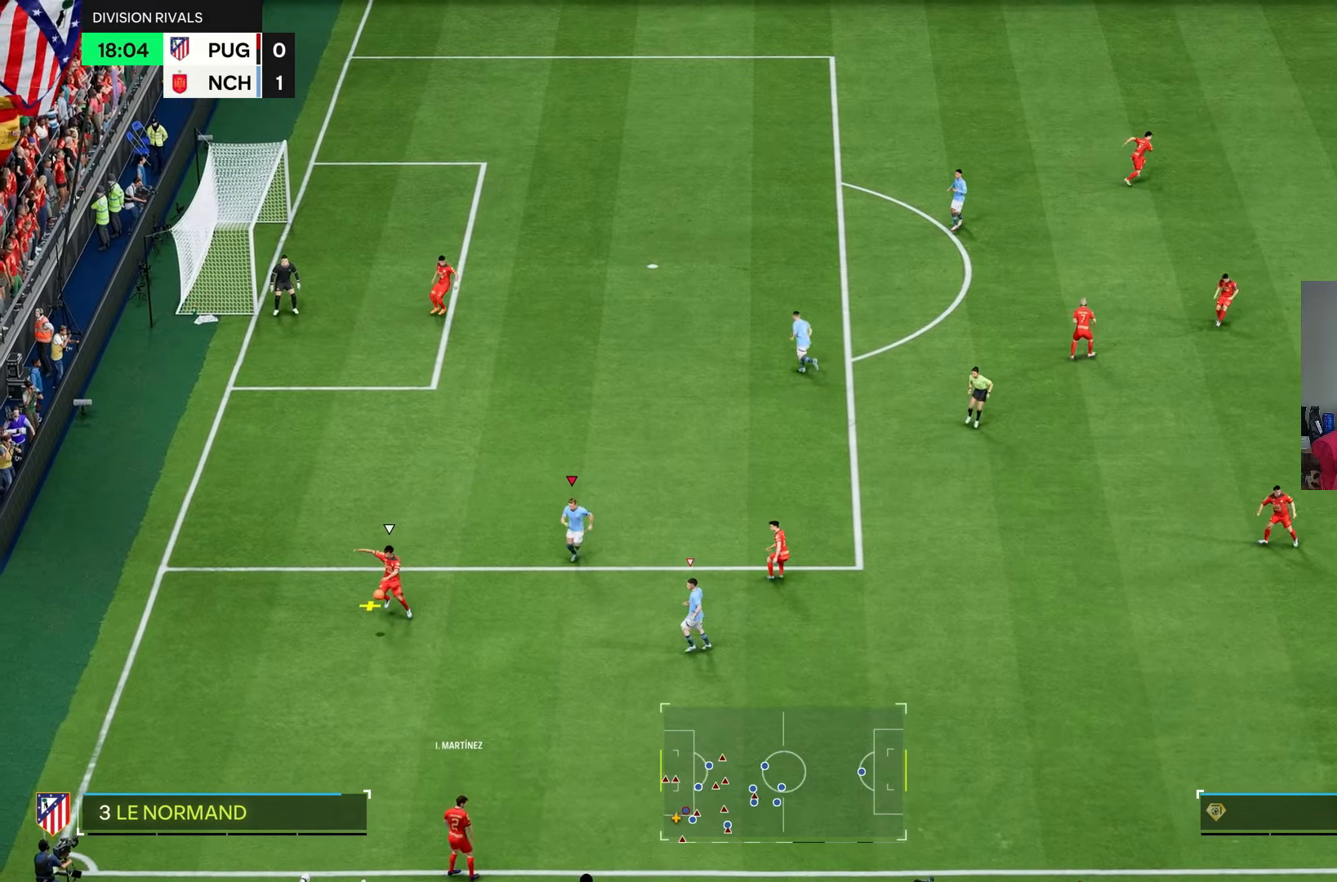
{"buttons": [], "left_stick": "down-left", "right_stick": "center", "events": [[333, "R2", "up"], [383, "left_stick", "down-left"]]}
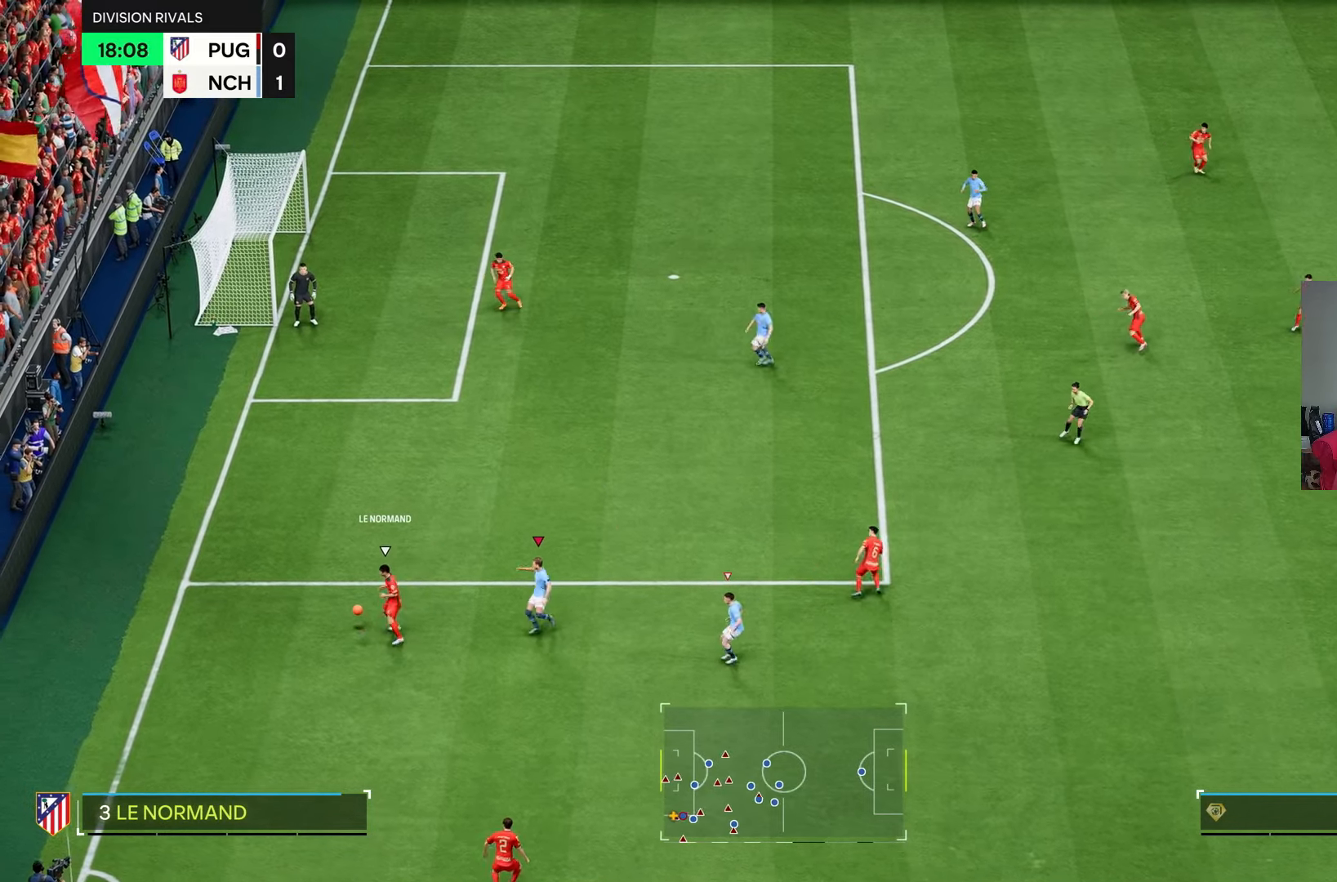
{"buttons": [], "left_stick": "up", "right_stick": "center", "events": [[183, "left_stick", "up-left"], [383, "left_stick", "up"]]}
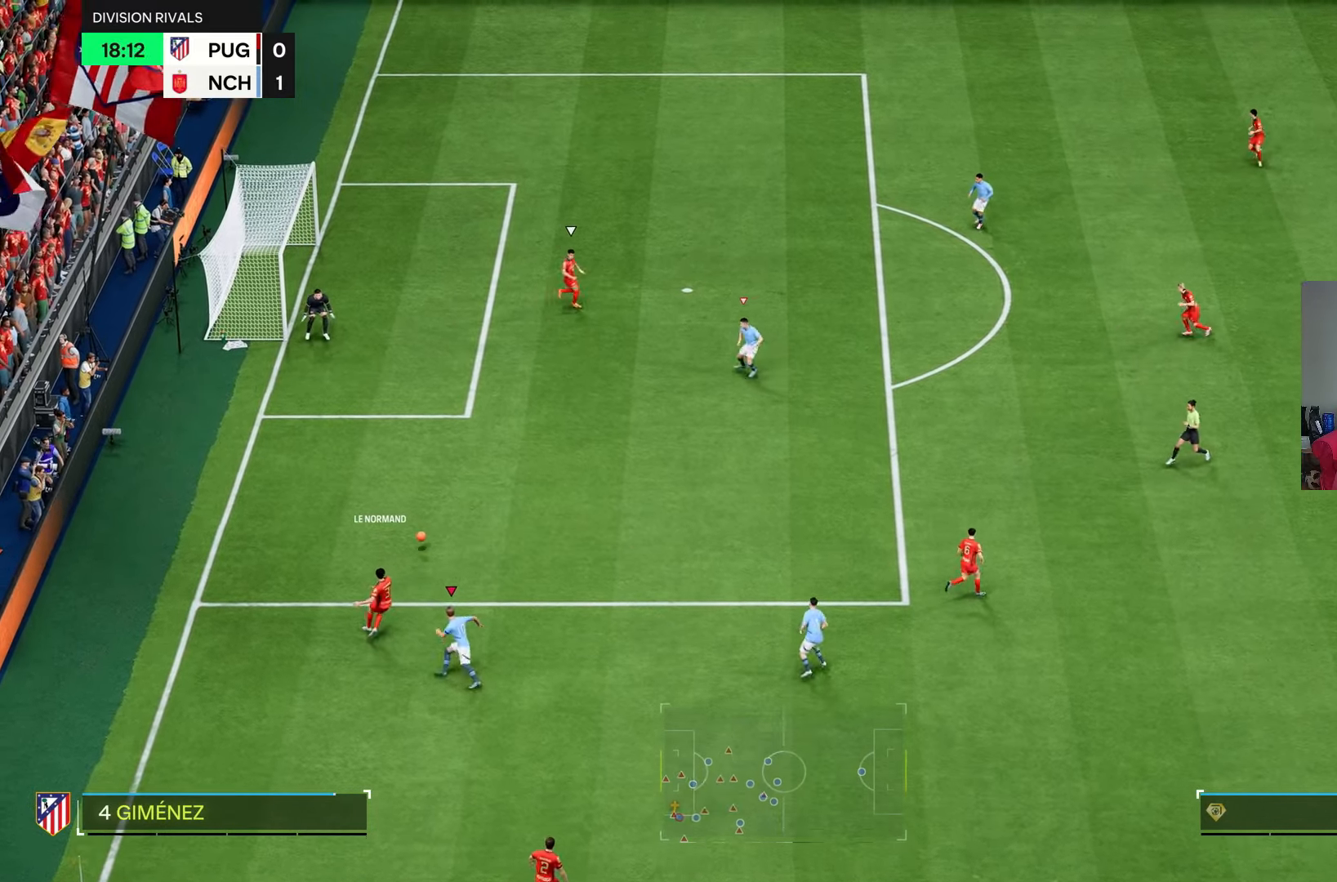
{"buttons": ["R2"], "left_stick": "left", "right_stick": "center", "events": [[50, "R2", "down"], [83, "L1", "down"], [183, "left_stick", "up-left"], [283, "left_stick", "left"], [317, "L1", "up"]]}
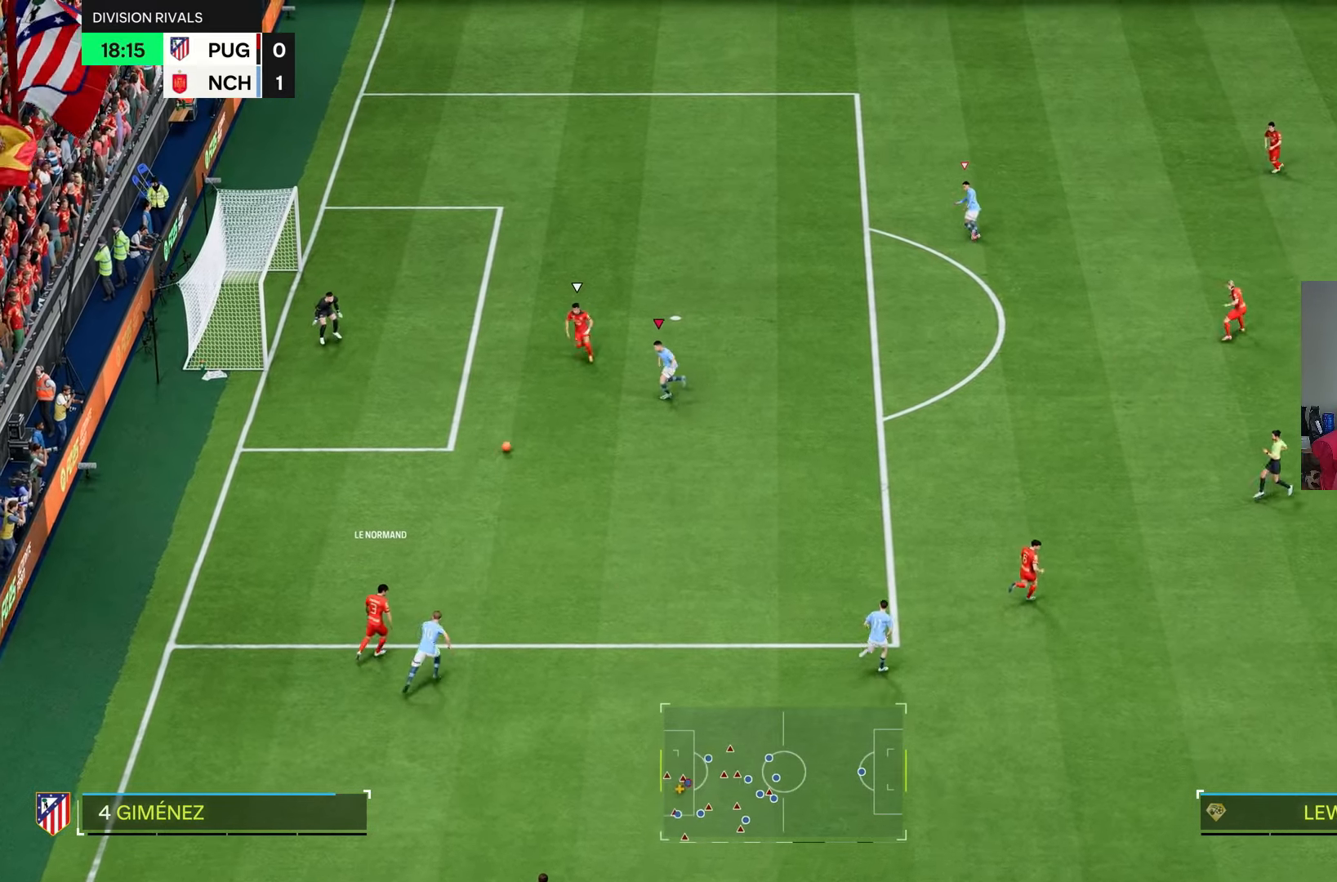
{"buttons": ["L2"], "left_stick": "down-left", "right_stick": "center", "events": [[67, "left_stick", "up-left"], [167, "left_stick", "left"], [350, "R2", "up"], [483, "L2", "down"], [500, "left_stick", "down-left"]]}
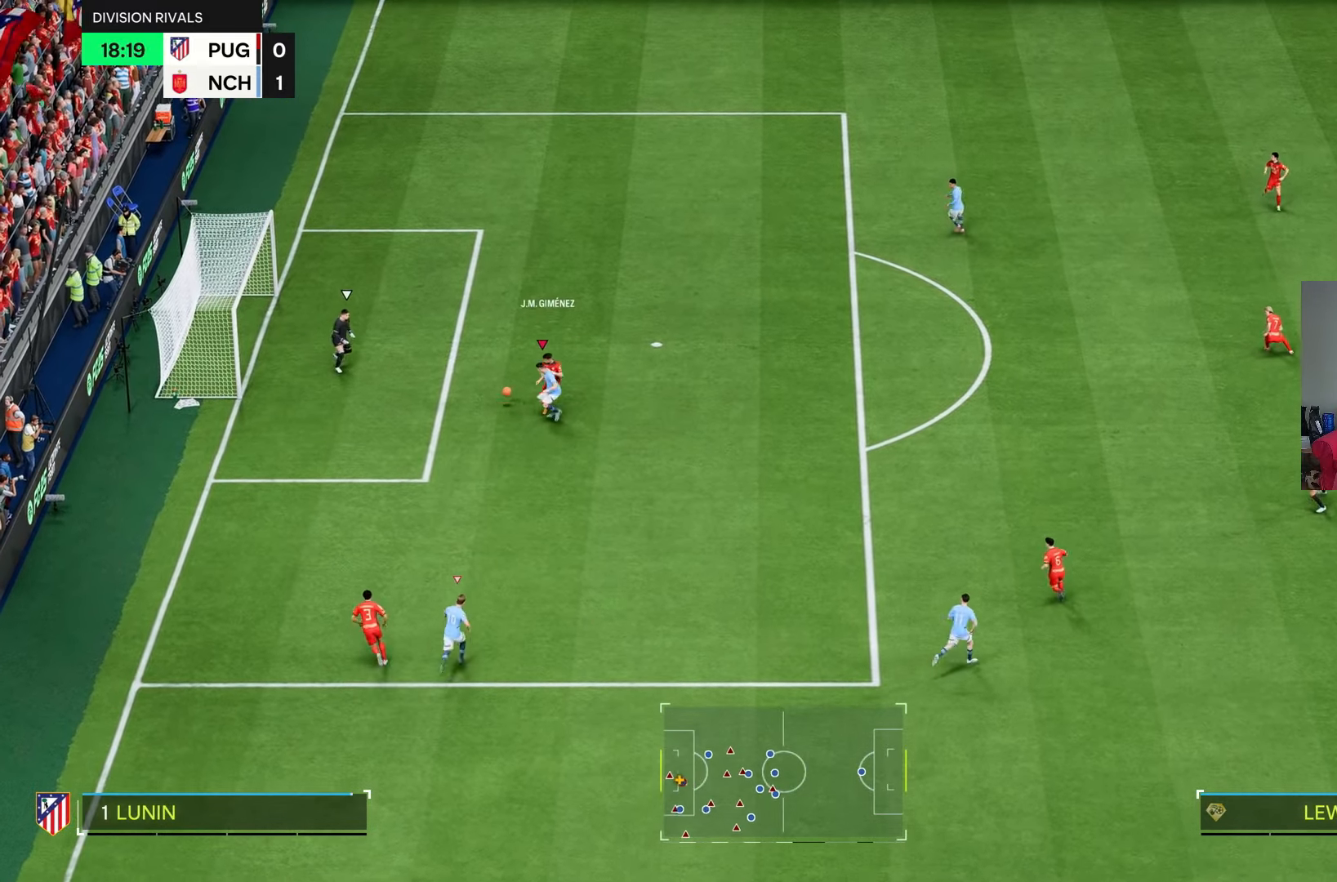
{"buttons": ["R2"], "left_stick": "up", "right_stick": "center", "events": [[233, "left_stick", "up-left"], [400, "left_stick", "up"], [450, "R2", "down"], [483, "L2", "up"]]}
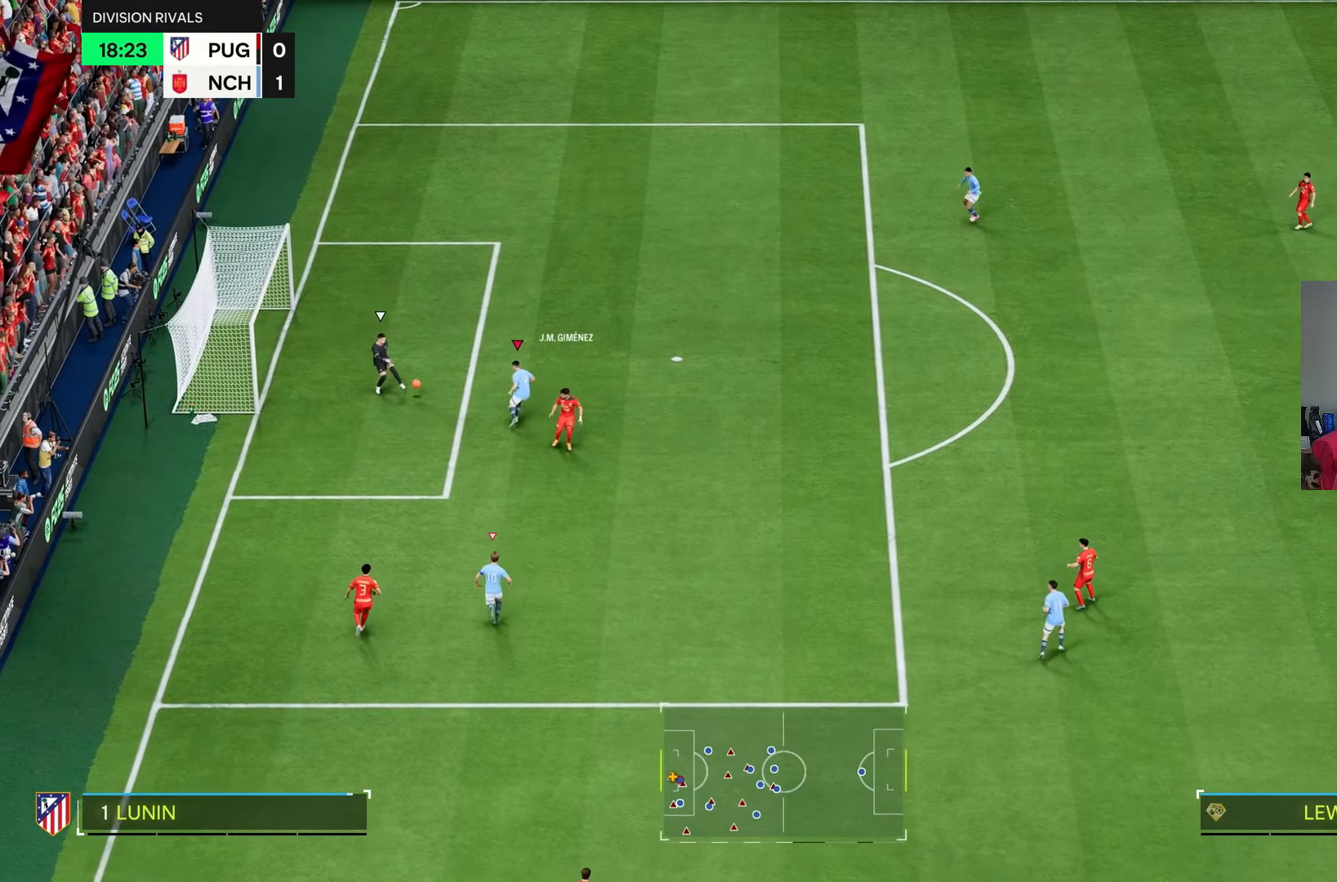
{"buttons": ["L2"], "left_stick": "up-left", "right_stick": "center", "events": [[400, "left_stick", "up-left"], [450, "R2", "up"], [467, "L2", "down"]]}
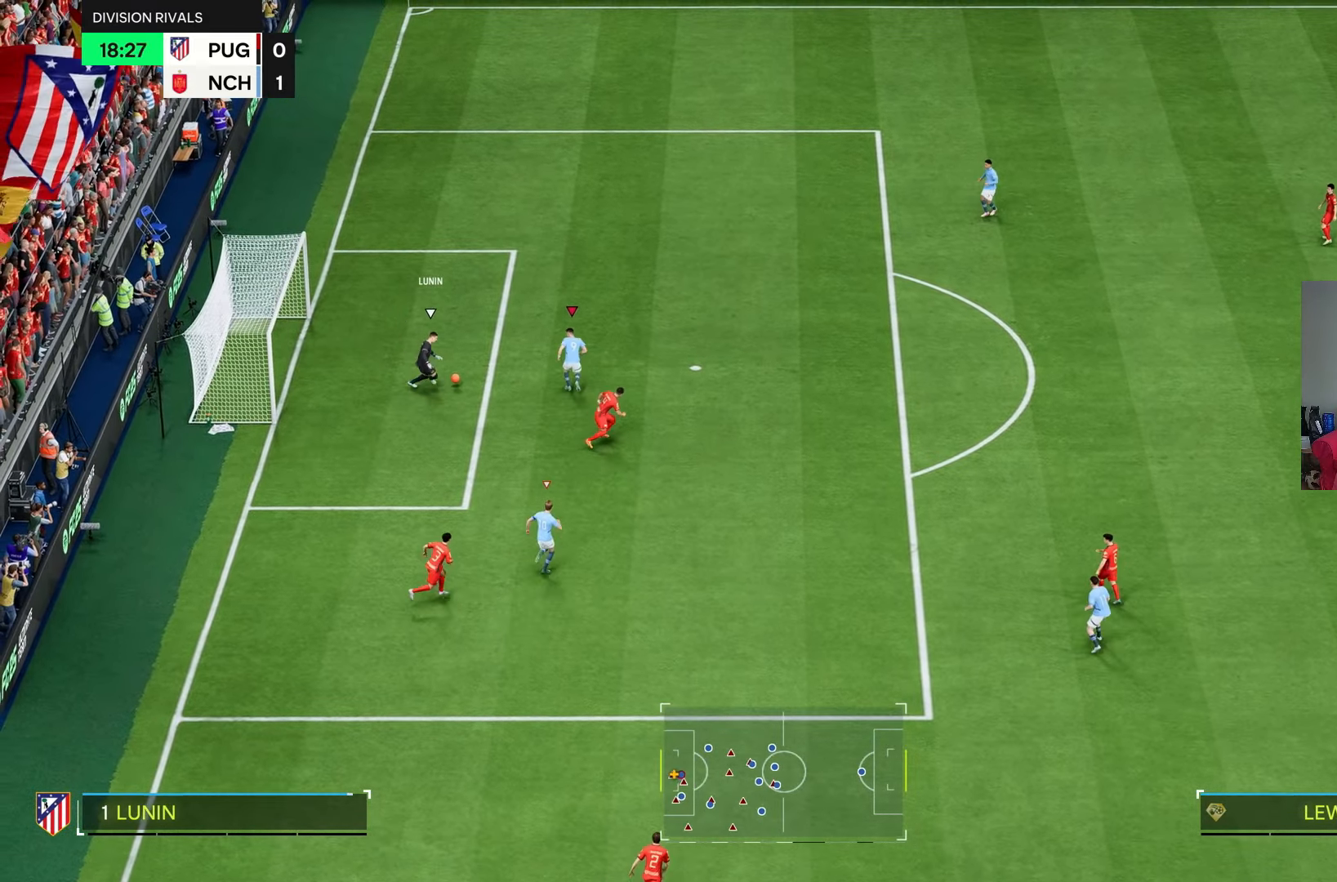
{"buttons": [], "left_stick": "left", "right_stick": "center", "events": [[100, "CIRCLE", "down"], [150, "L2", "up"], [167, "left_stick", "left"], [433, "CIRCLE", "up"]]}
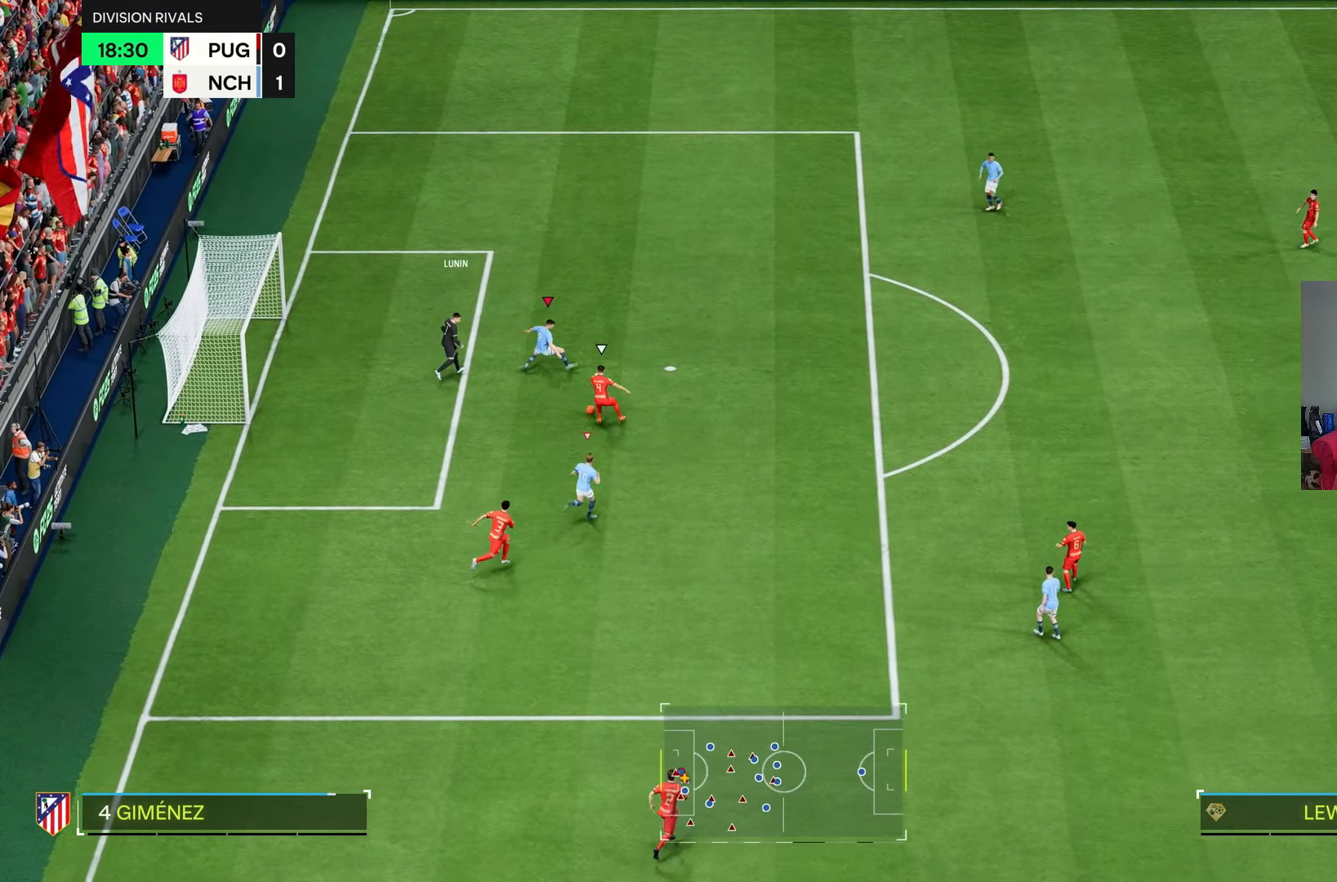
{"buttons": ["R2"], "left_stick": "up-right", "right_stick": "center", "events": [[133, "L1", "down"], [133, "left_stick", "down"], [200, "left_stick", "right"], [267, "left_stick", "up-right"], [300, "L1", "up"], [300, "R2", "down"]]}
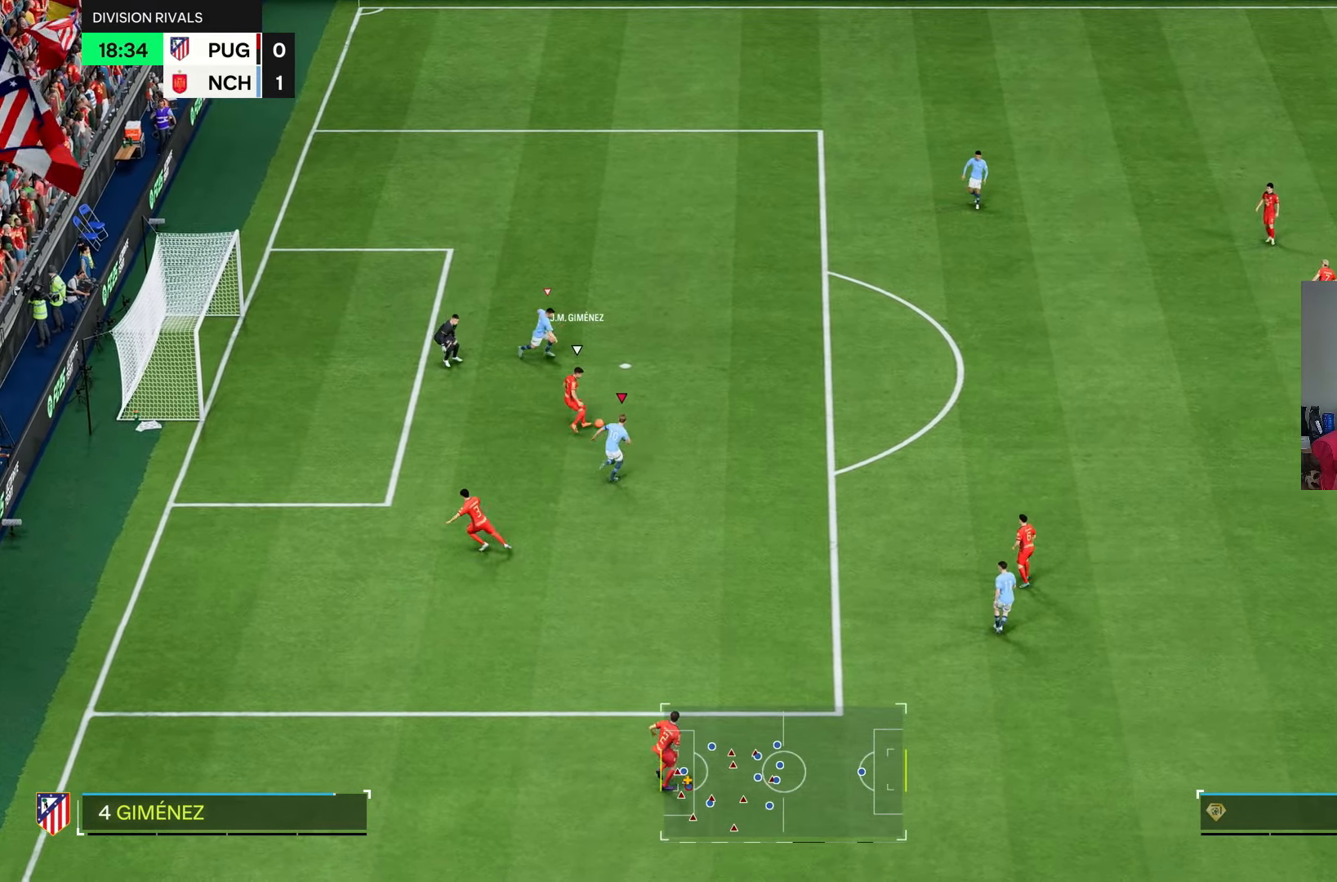
{"buttons": ["R2"], "left_stick": "up-right", "right_stick": "center", "events": []}
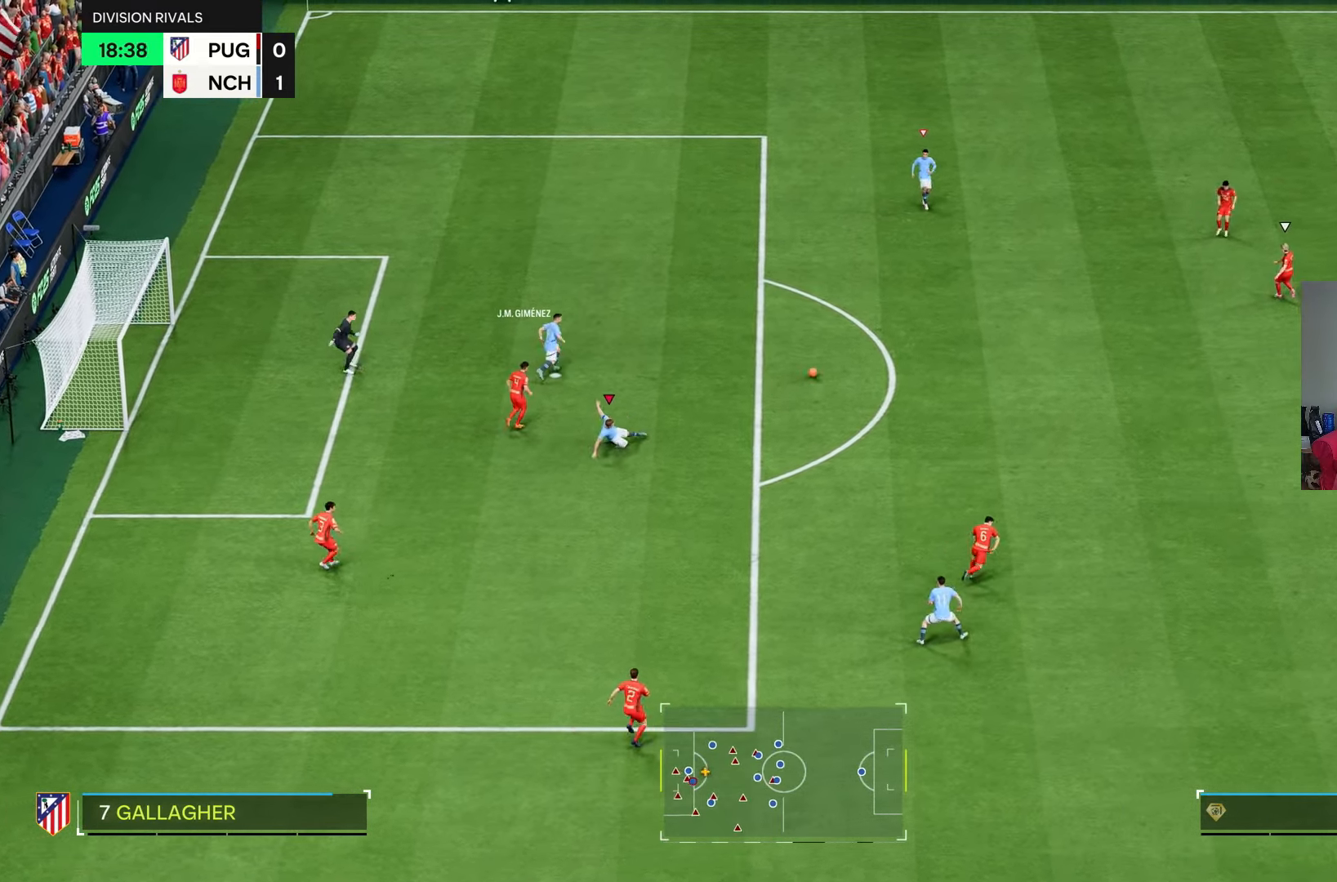
{"buttons": [], "left_stick": "down", "right_stick": "center", "events": [[100, "L1", "down"], [117, "R2", "up"], [267, "L1", "up"], [267, "left_stick", "down-right"], [333, "left_stick", "down"]]}
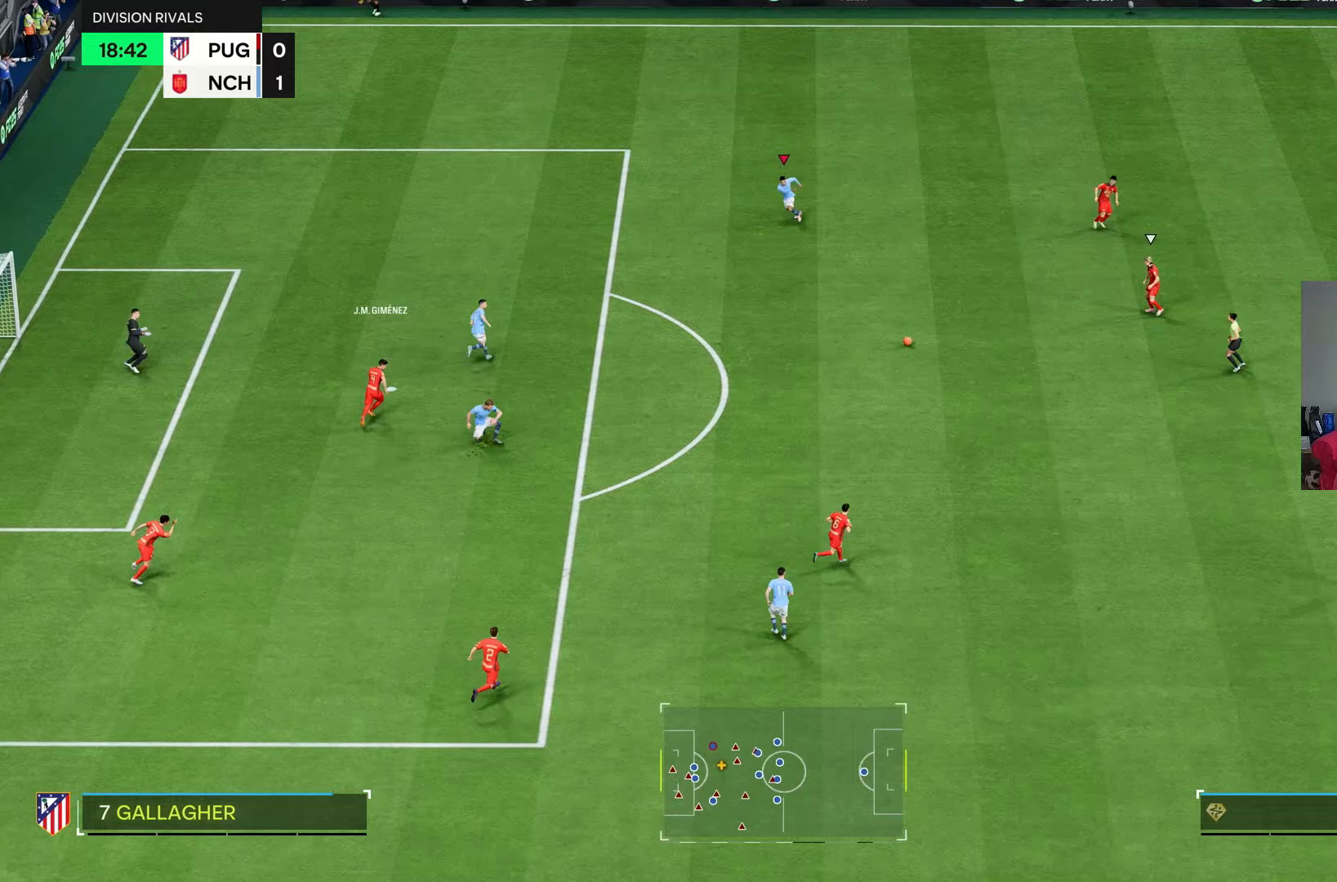
{"buttons": [], "left_stick": "down-left", "right_stick": "center", "events": [[33, "left_stick", "down-left"], [250, "left_stick", "center"], [317, "L1", "down"], [350, "left_stick", "down"], [450, "L1", "up"], [483, "left_stick", "down-left"]]}
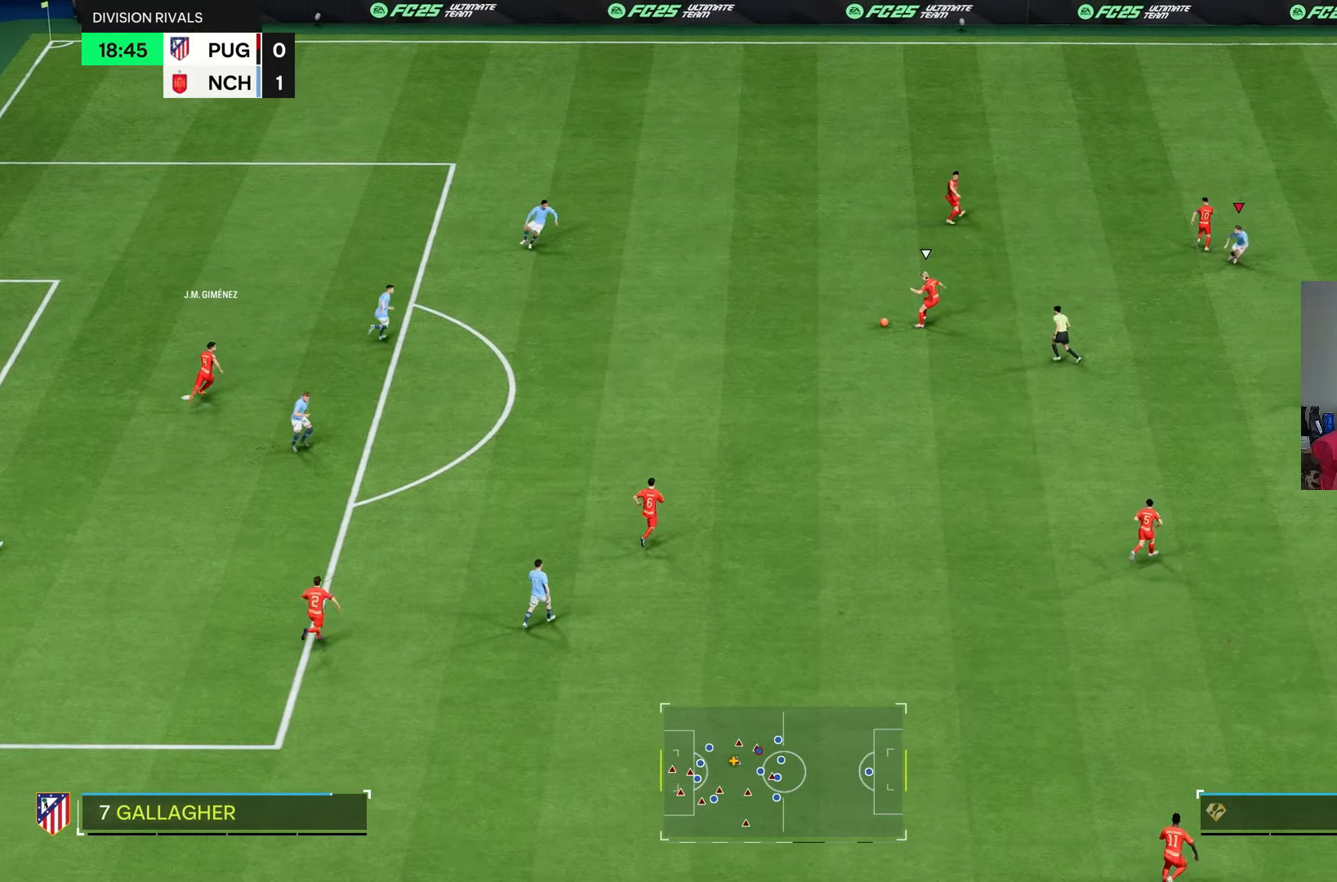
{"buttons": [], "left_stick": "up-left", "right_stick": "center", "events": [[183, "left_stick", "left"], [333, "left_stick", "up-left"]]}
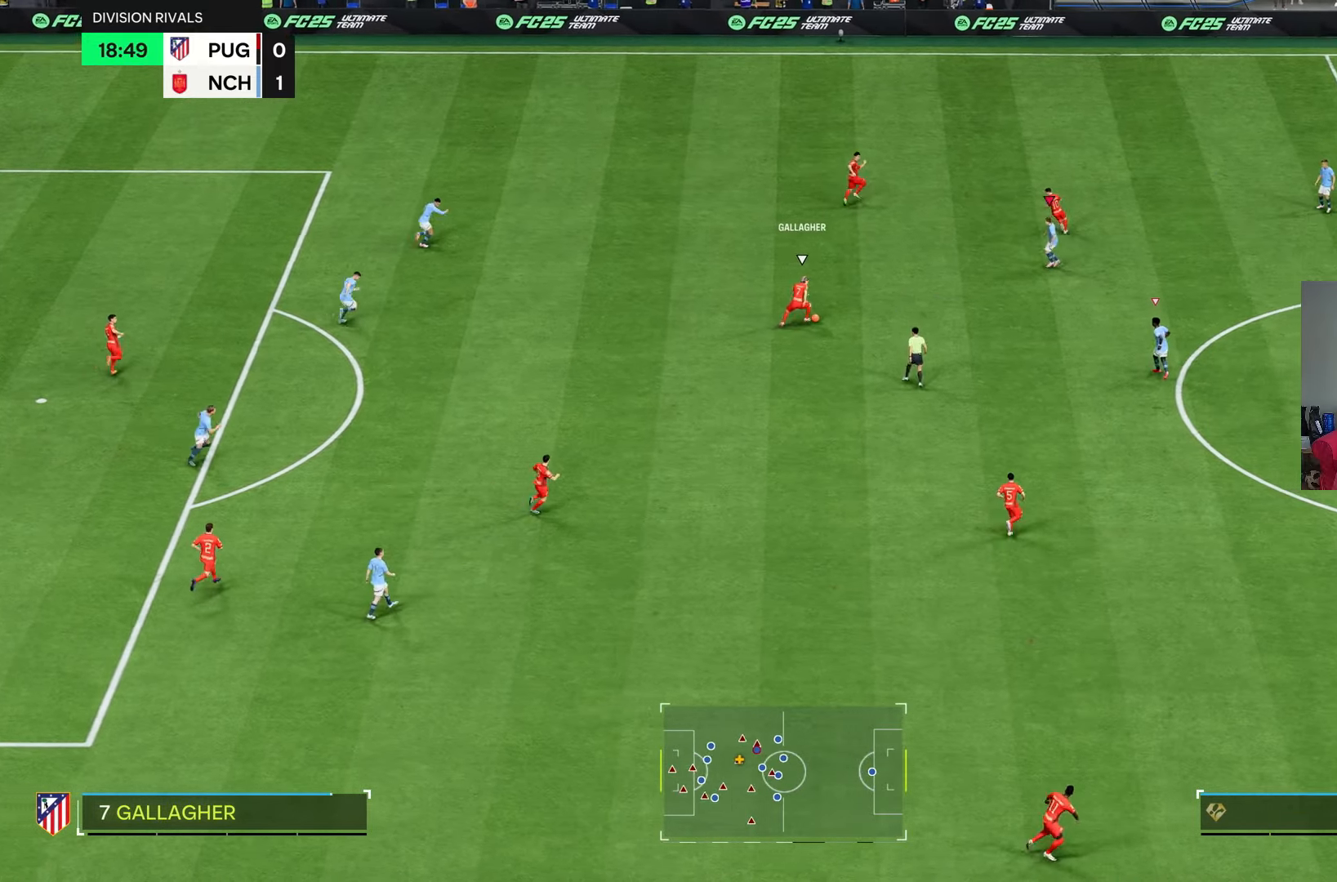
{"buttons": ["L2"], "left_stick": "right", "right_stick": "center", "events": [[233, "L2", "down"], [250, "left_stick", "up-right"], [483, "left_stick", "right"]]}
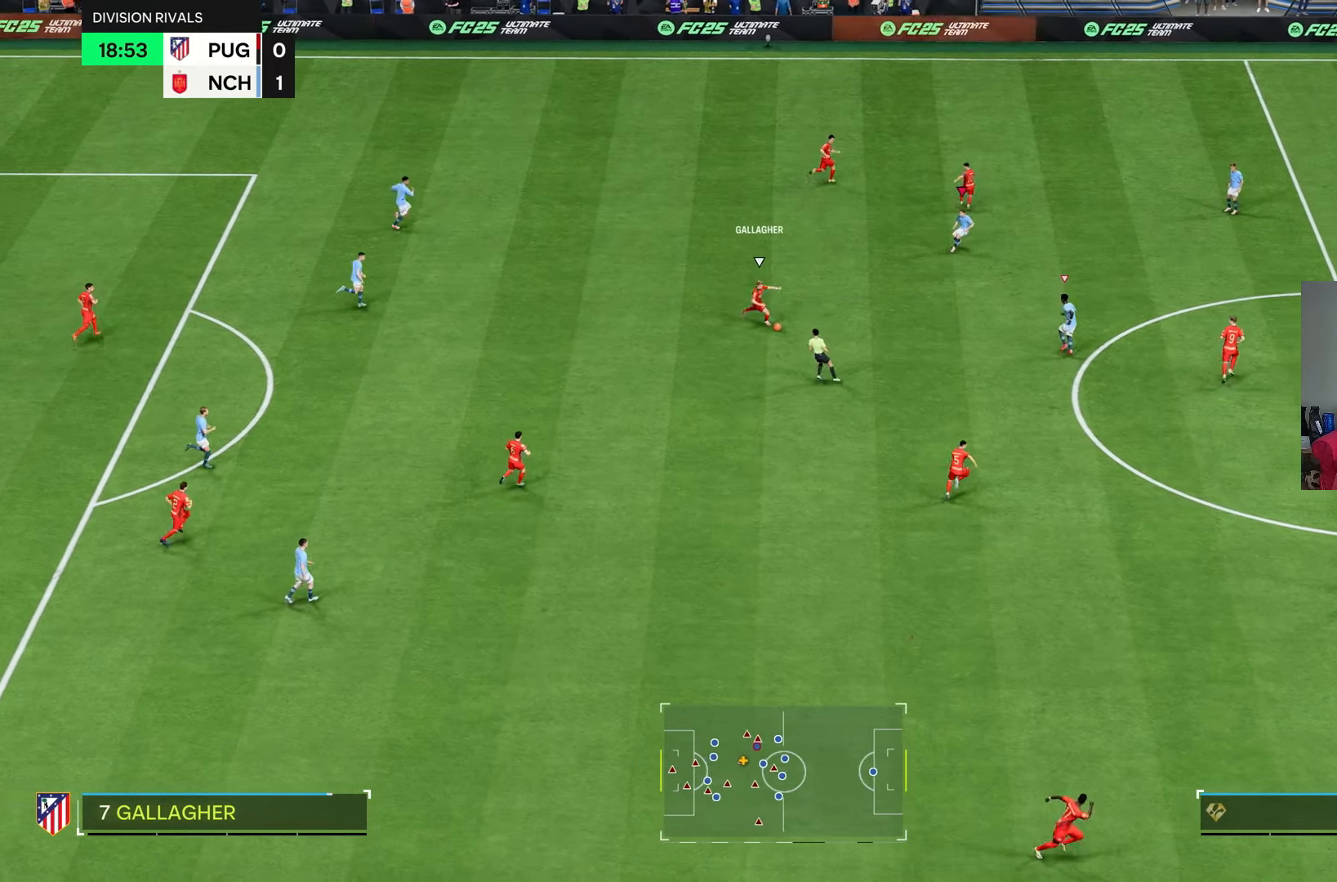
{"buttons": [], "left_stick": "down", "right_stick": "center", "events": [[67, "R2", "down"], [83, "left_stick", "down-right"], [117, "L2", "up"], [283, "L1", "down"], [333, "left_stick", "down"], [417, "L1", "up"], [433, "R2", "up"]]}
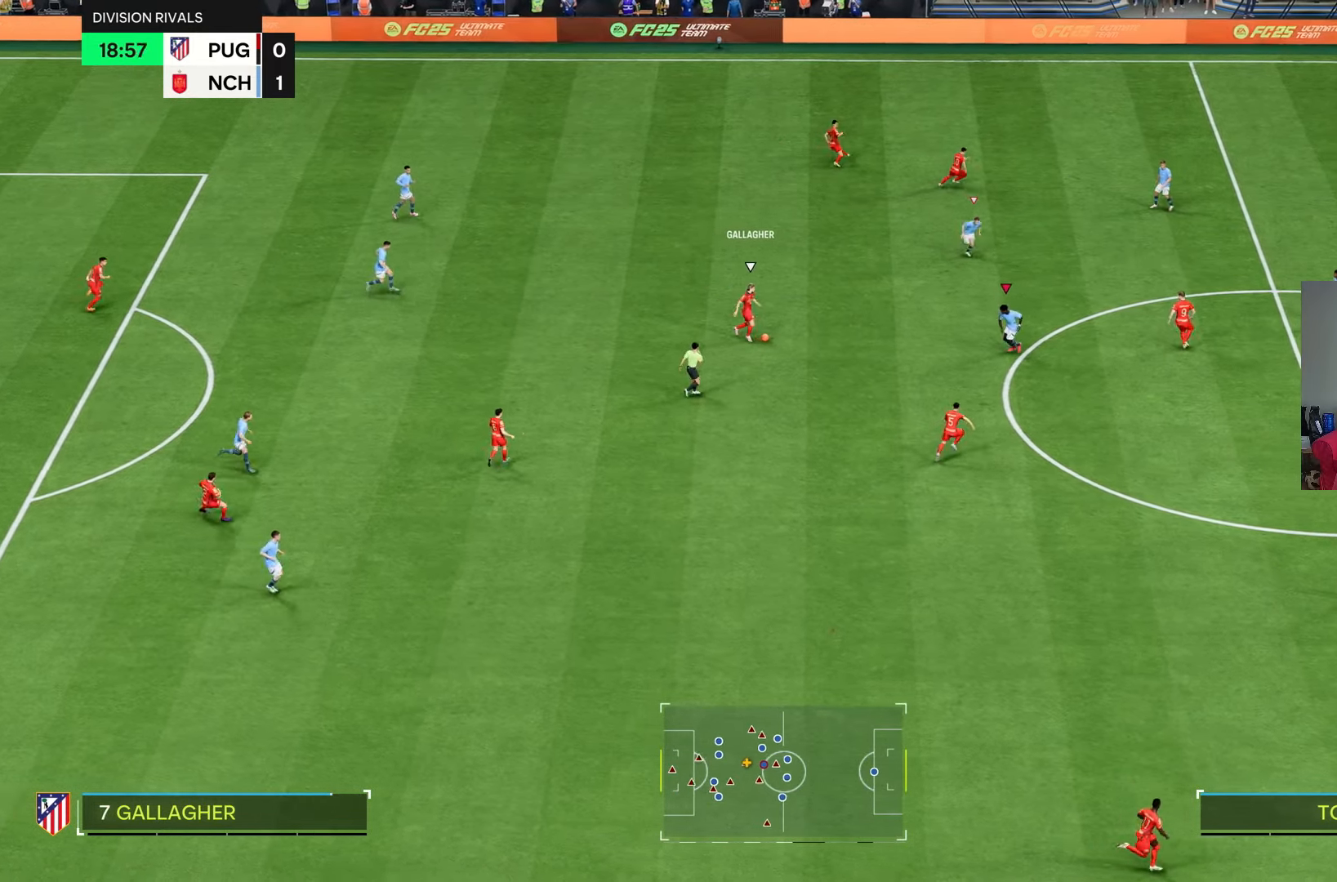
{"buttons": [], "left_stick": "right", "right_stick": "center", "events": [[117, "R2", "down"], [500, "R2", "up"], [500, "left_stick", "right"]]}
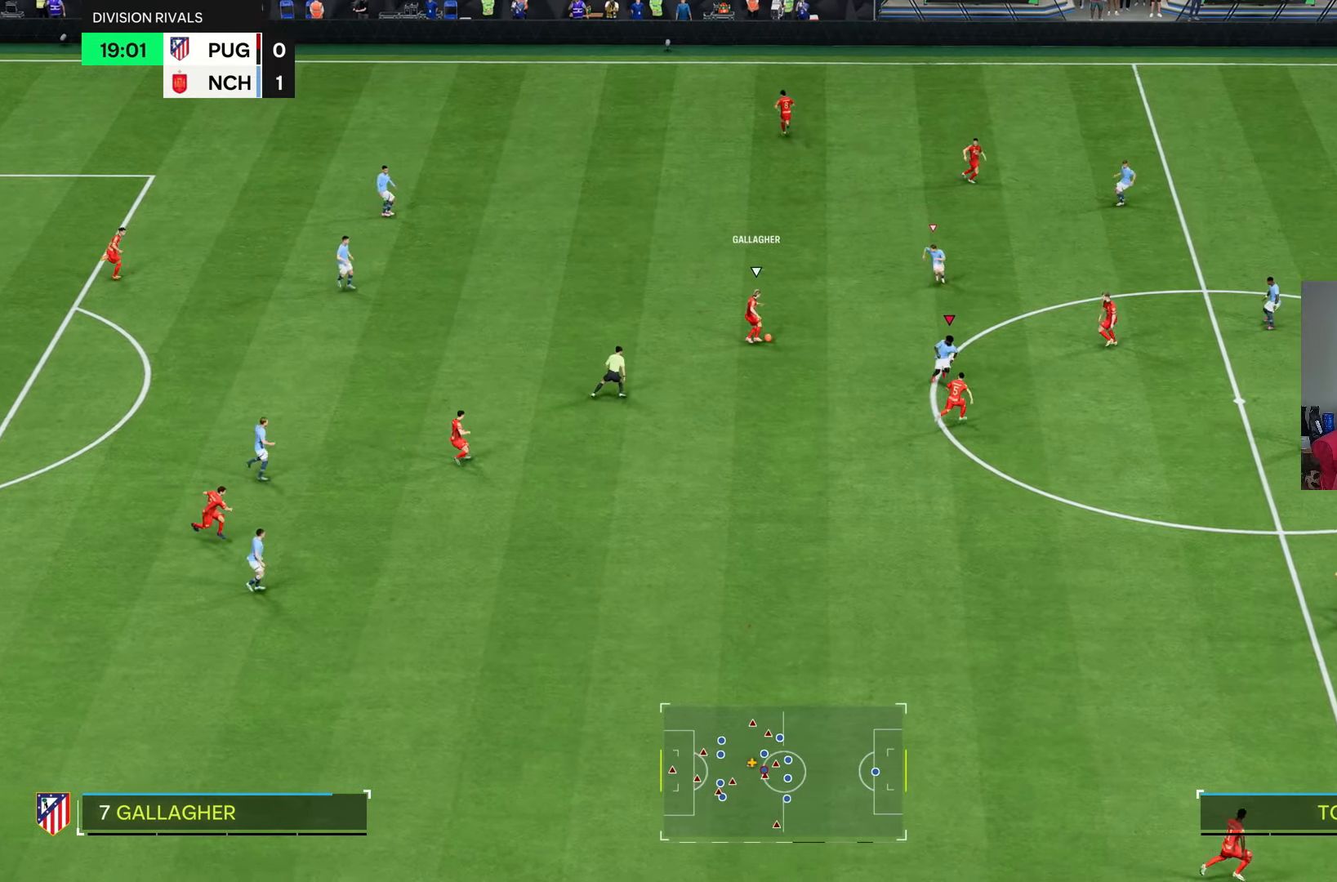
{"buttons": ["L2", "R2"], "left_stick": "up-right", "right_stick": "center", "events": [[100, "L2", "down"], [167, "left_stick", "up-right"], [333, "R2", "down"]]}
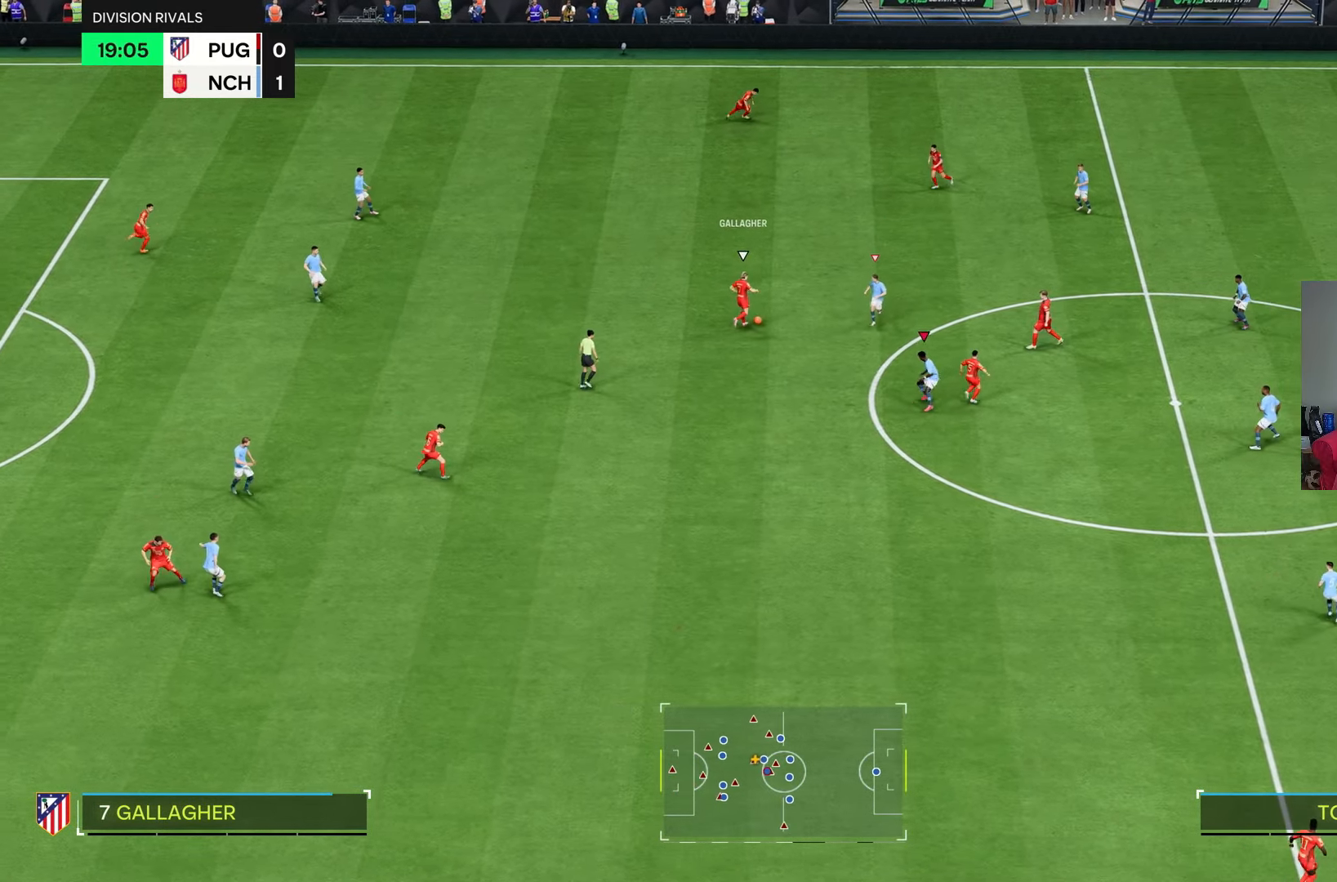
{"buttons": ["R2"], "left_stick": "up", "right_stick": "center", "events": [[67, "L2", "up"], [100, "left_stick", "up"], [133, "L1", "down"], [267, "L1", "up"]]}
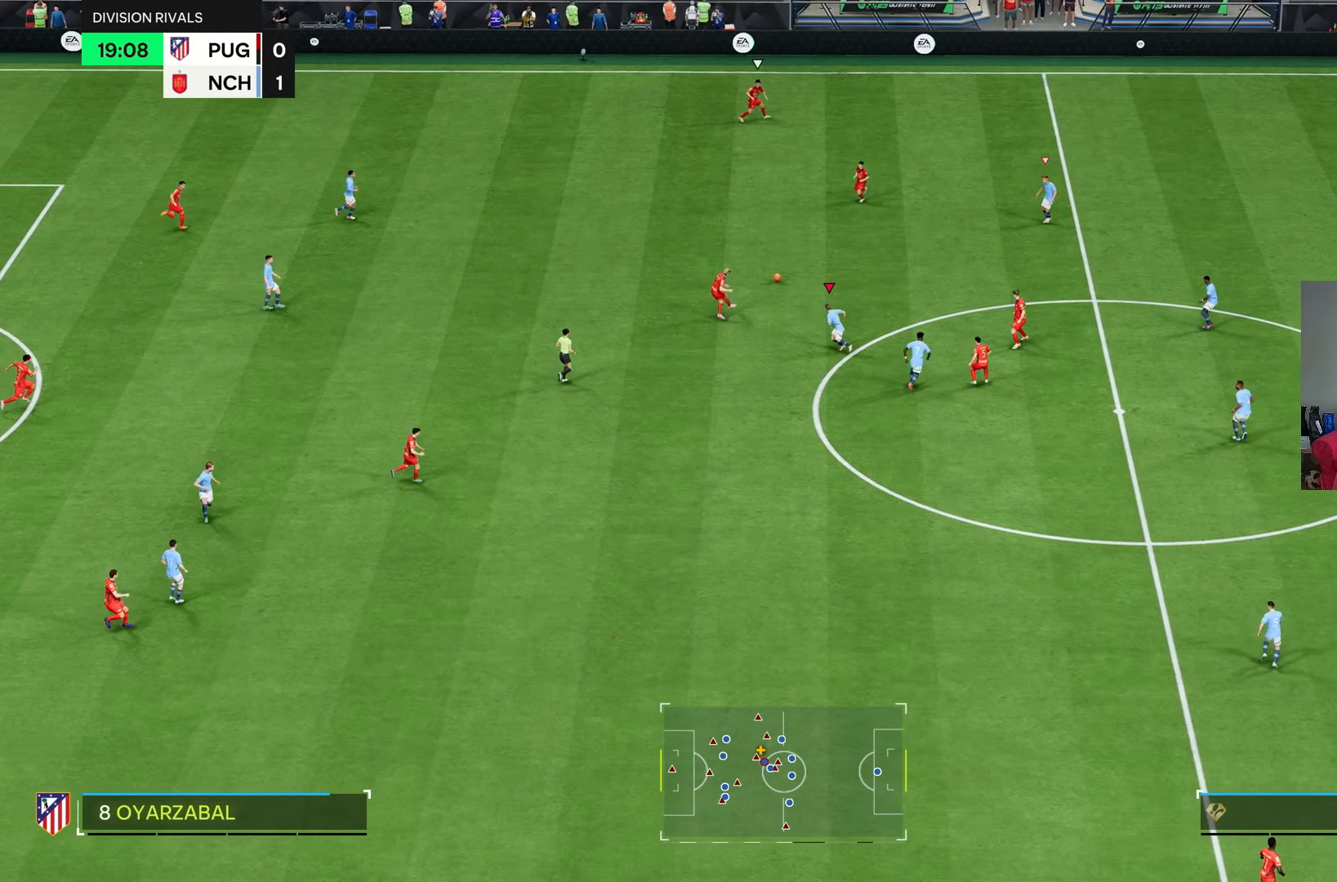
{"buttons": [], "left_stick": "up-left", "right_stick": "center", "events": [[233, "L1", "down"], [317, "R2", "up"], [367, "L1", "up"], [367, "left_stick", "up-left"]]}
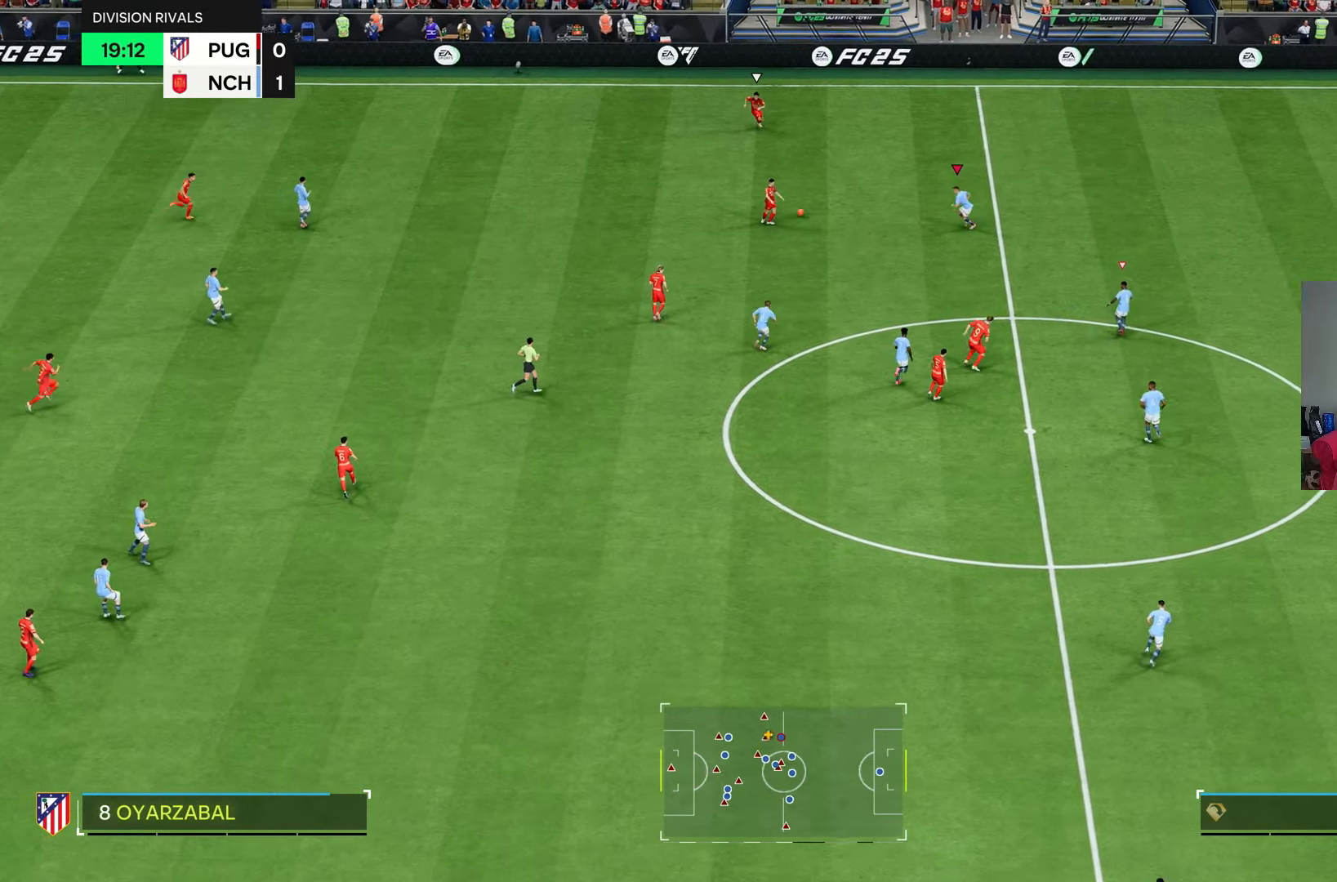
{"buttons": ["R2"], "left_stick": "up-right", "right_stick": "center", "events": [[183, "left_stick", "up-right"], [267, "R2", "down"]]}
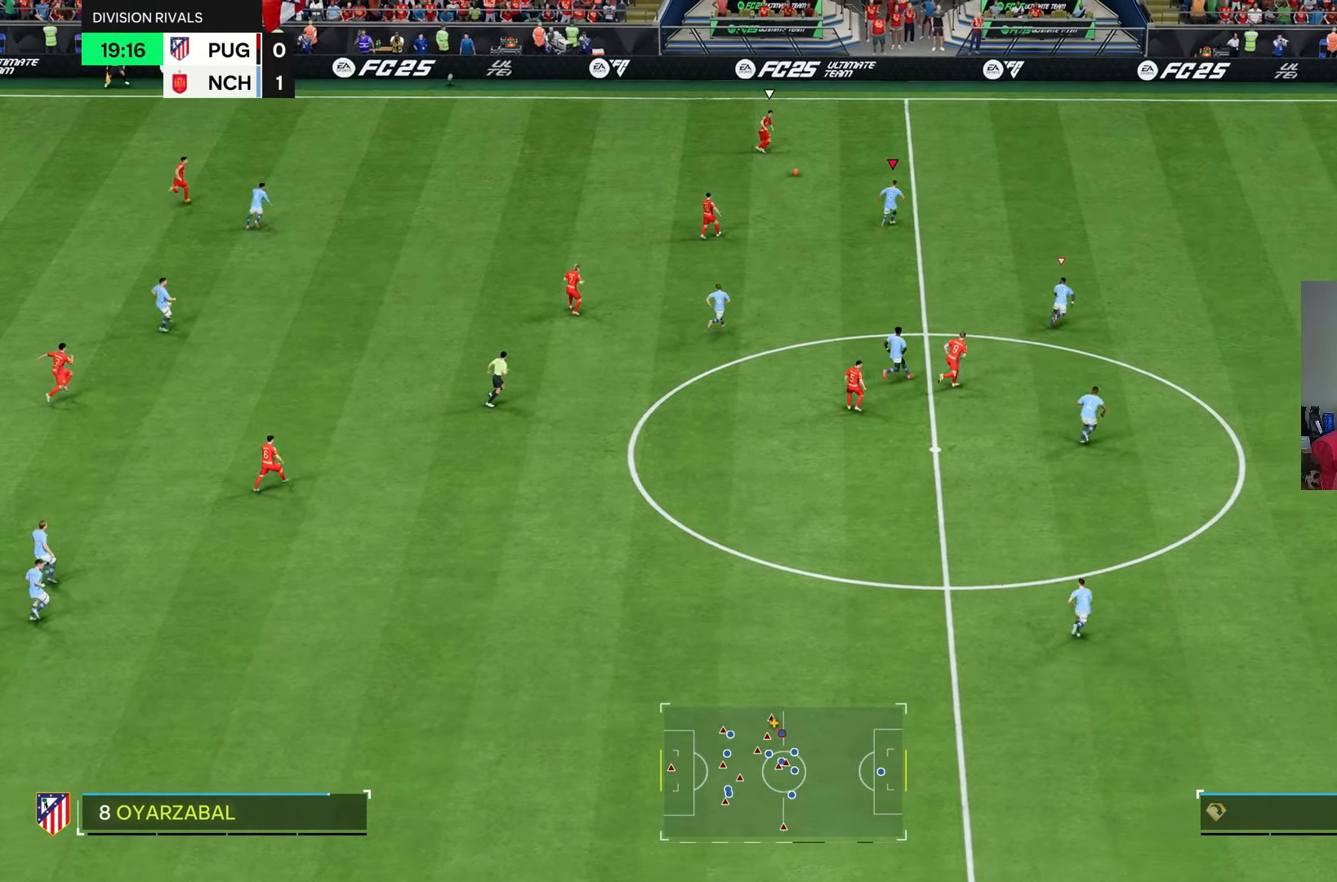
{"buttons": ["R2"], "left_stick": "up-right", "right_stick": "center", "events": []}
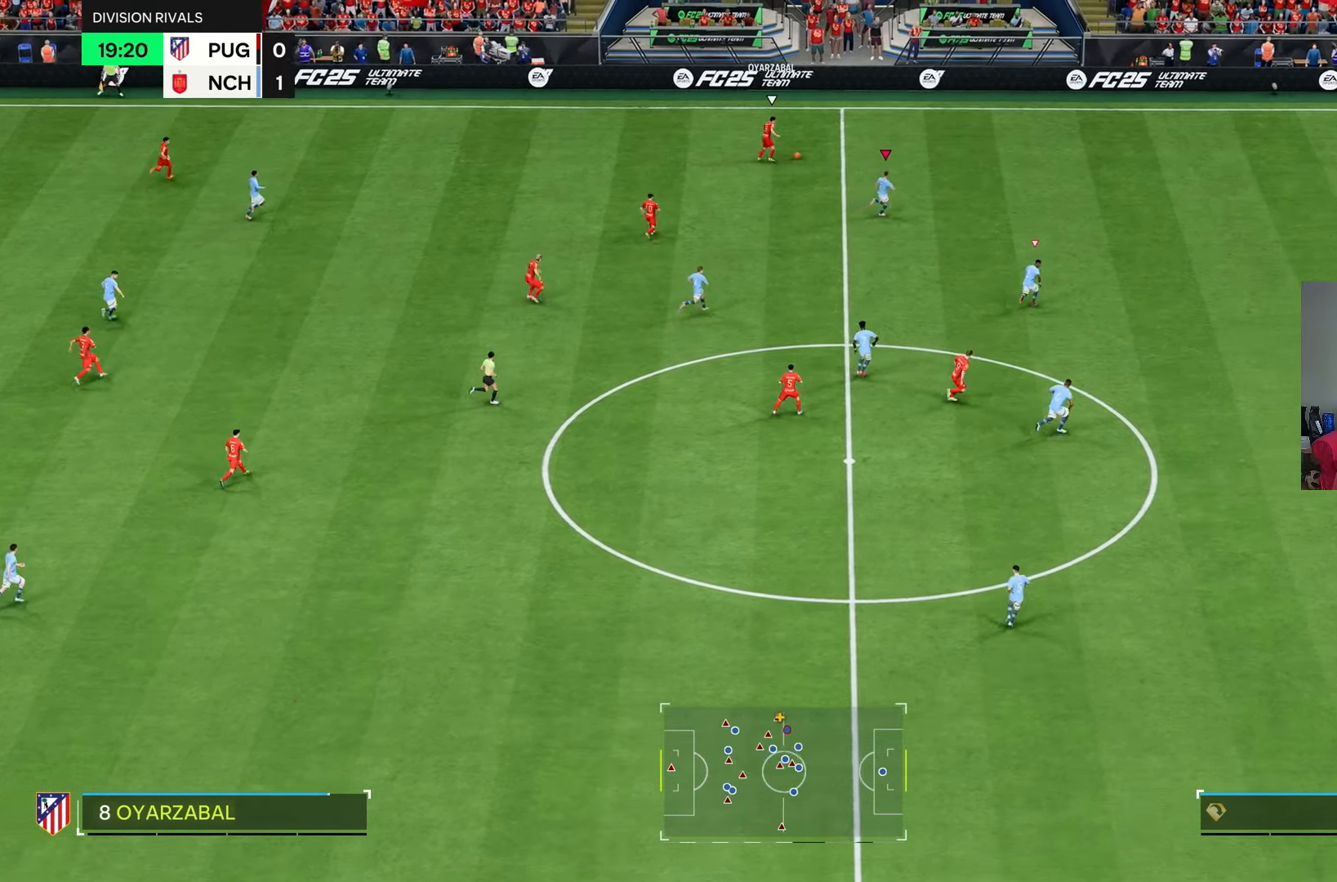
{"buttons": [], "left_stick": "up-right", "right_stick": "center", "events": [[467, "R2", "up"]]}